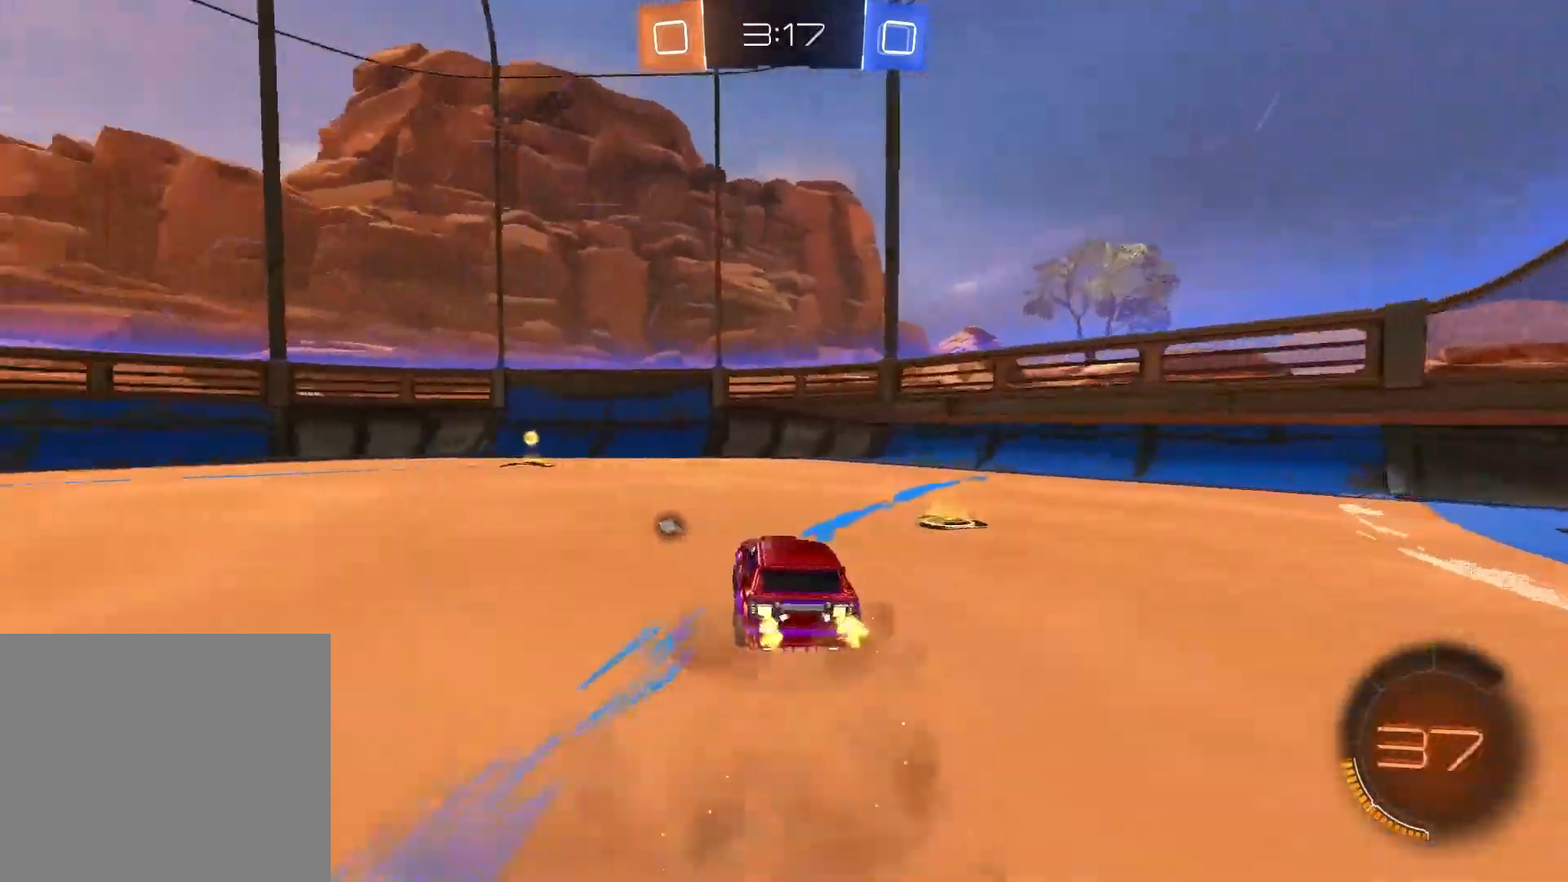
Gameplay with a controller (PlayStation layout); each line is a JSON object with the inputs held at the frame after it. "events" lists button and stick changes between this image and that frame as [ms after this image, input, new state], when the widget could be followed in between.
{"buttons": ["TRIANGLE", "R1", "R2"], "left_stick": "left", "right_stick": "center", "events": [[50, "CROSS", "down"], [100, "R1", "down"], [117, "CROSS", "up"], [300, "left_stick", "center"], [467, "TRIANGLE", "down"], [483, "left_stick", "left"]]}
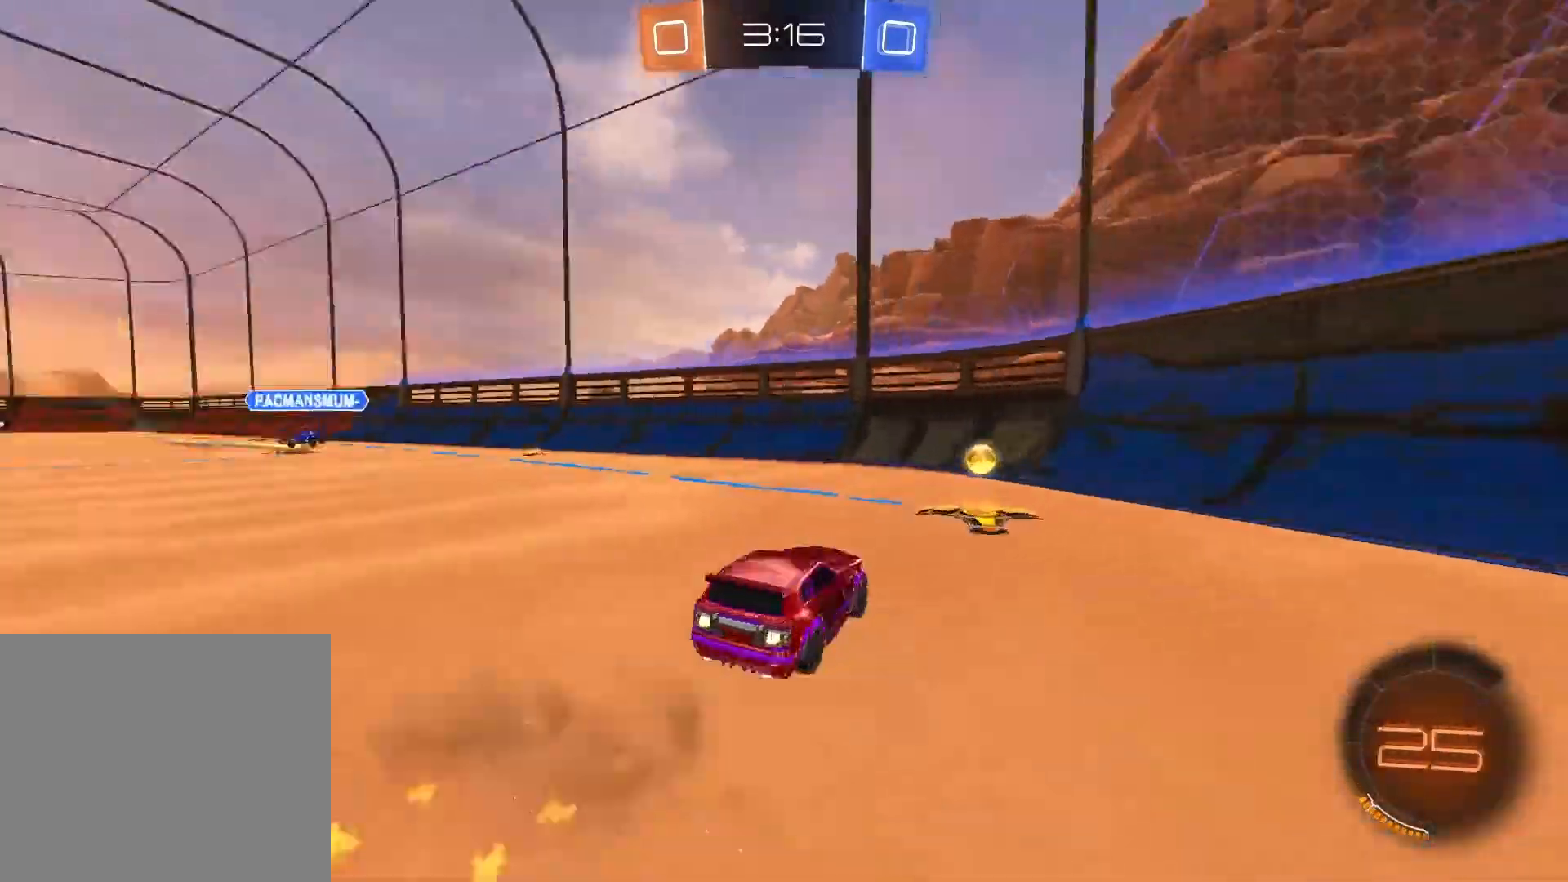
{"buttons": ["R2"], "left_stick": "left", "right_stick": "center", "events": [[50, "TRIANGLE", "up"], [500, "R1", "up"]]}
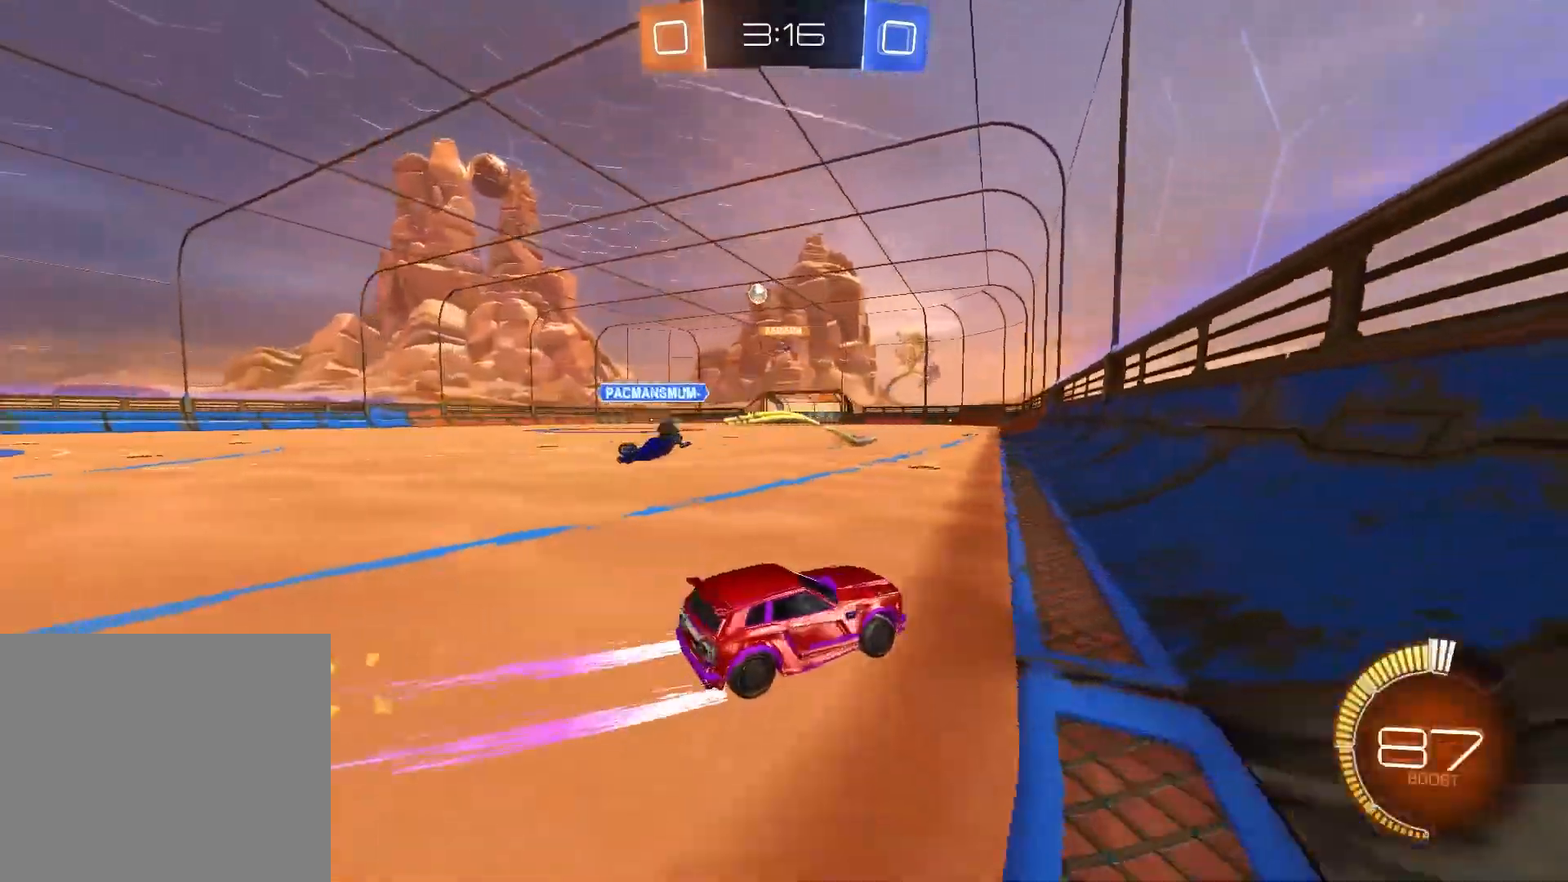
{"buttons": ["R2"], "left_stick": "center", "right_stick": "center", "events": [[483, "left_stick", "center"]]}
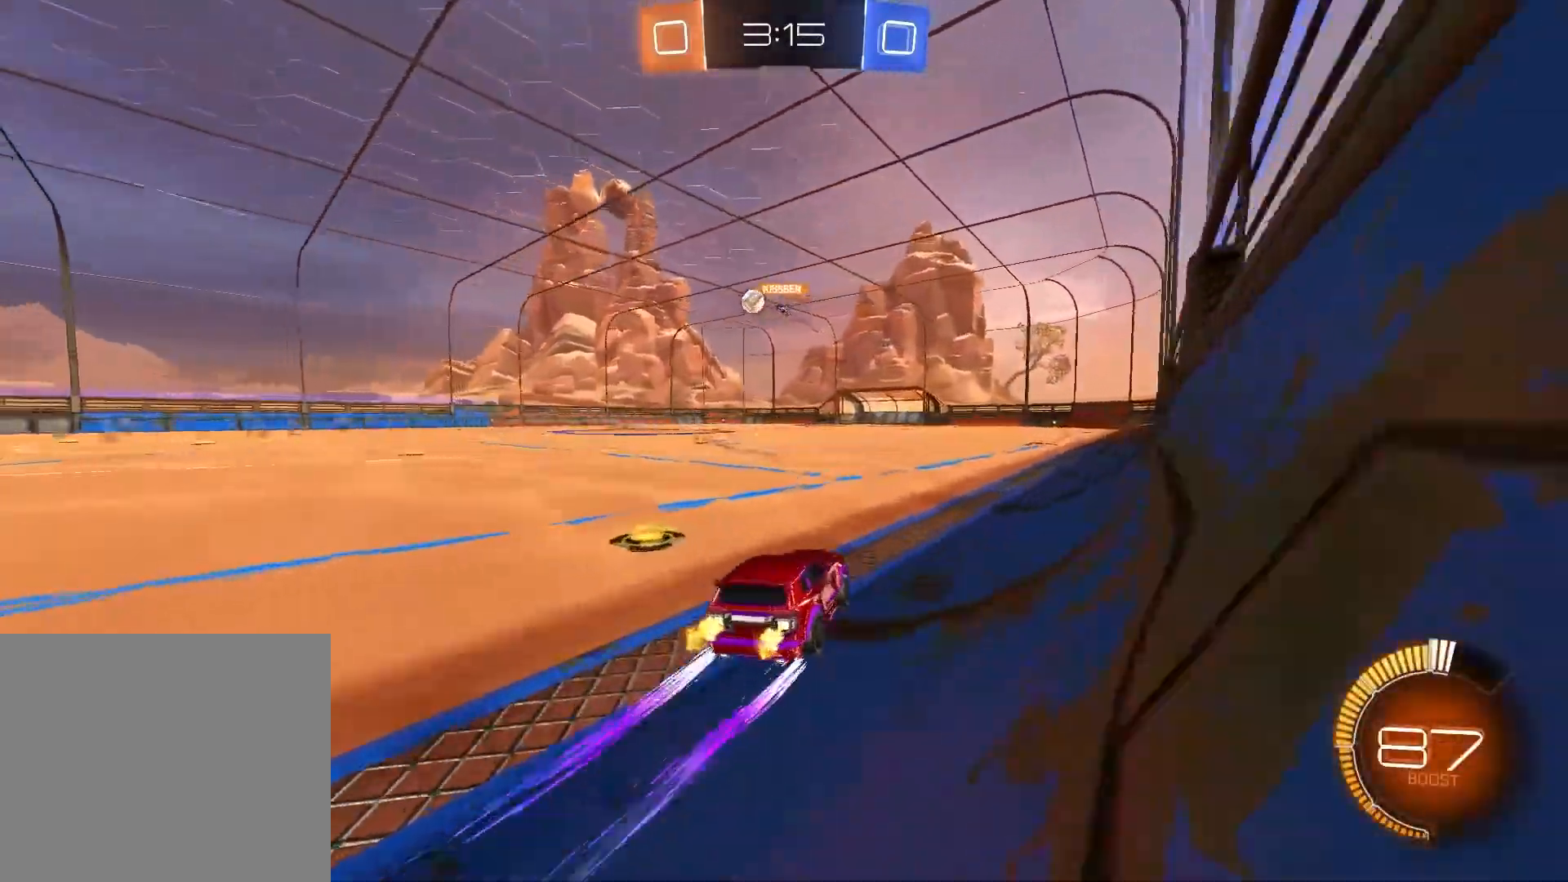
{"buttons": ["R2"], "left_stick": "up", "right_stick": "center", "events": [[367, "left_stick", "up"], [383, "CIRCLE", "down"], [467, "CIRCLE", "up"]]}
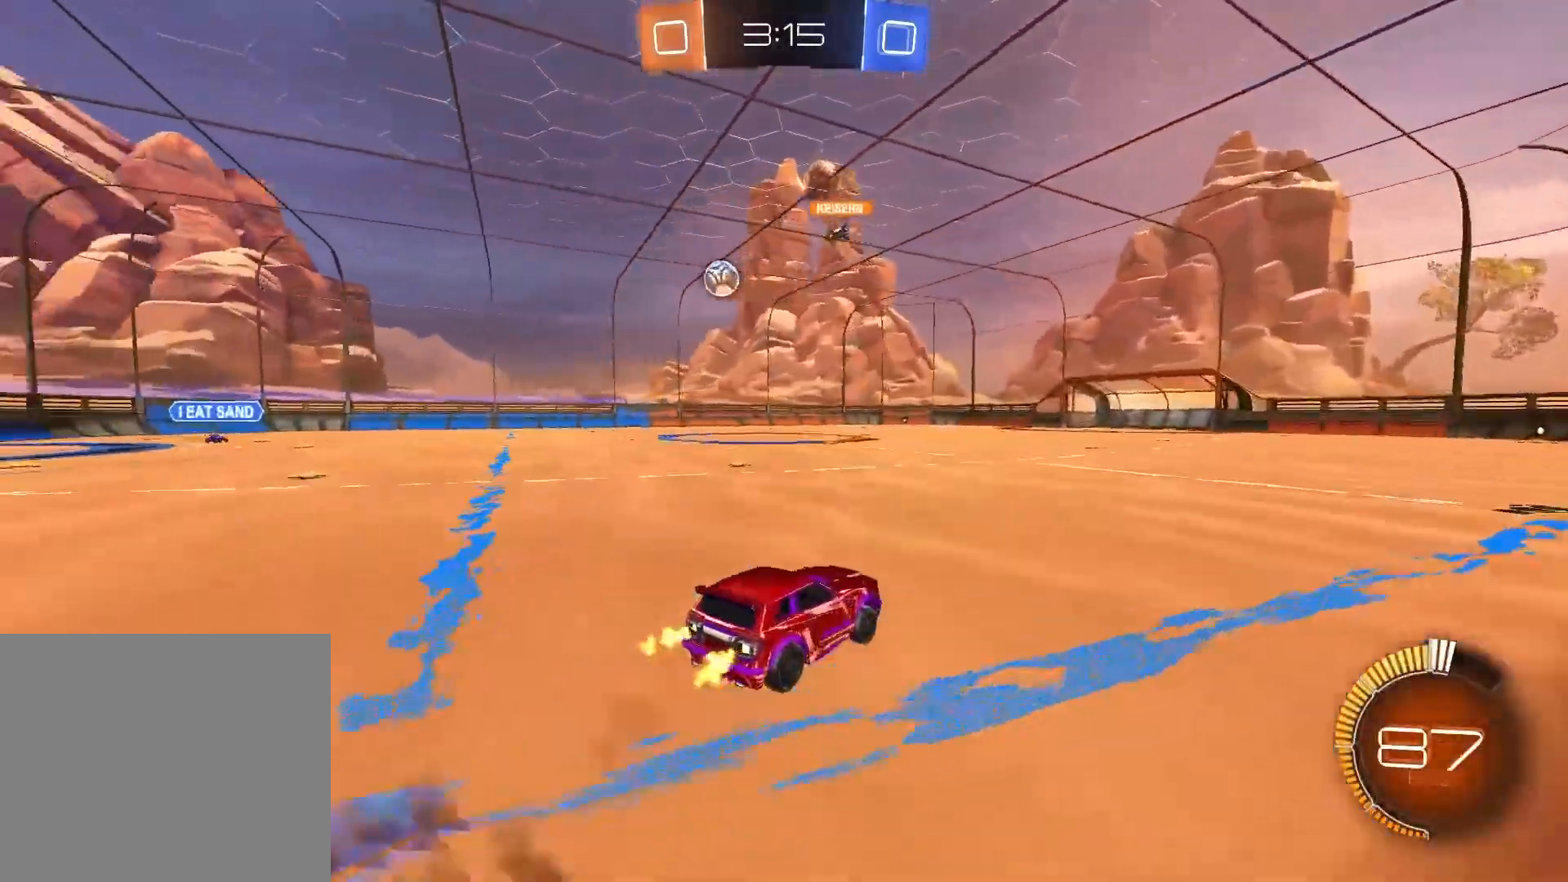
{"buttons": ["R2"], "left_stick": "center", "right_stick": "center", "events": [[33, "CIRCLE", "down"], [150, "CIRCLE", "up"], [283, "left_stick", "center"]]}
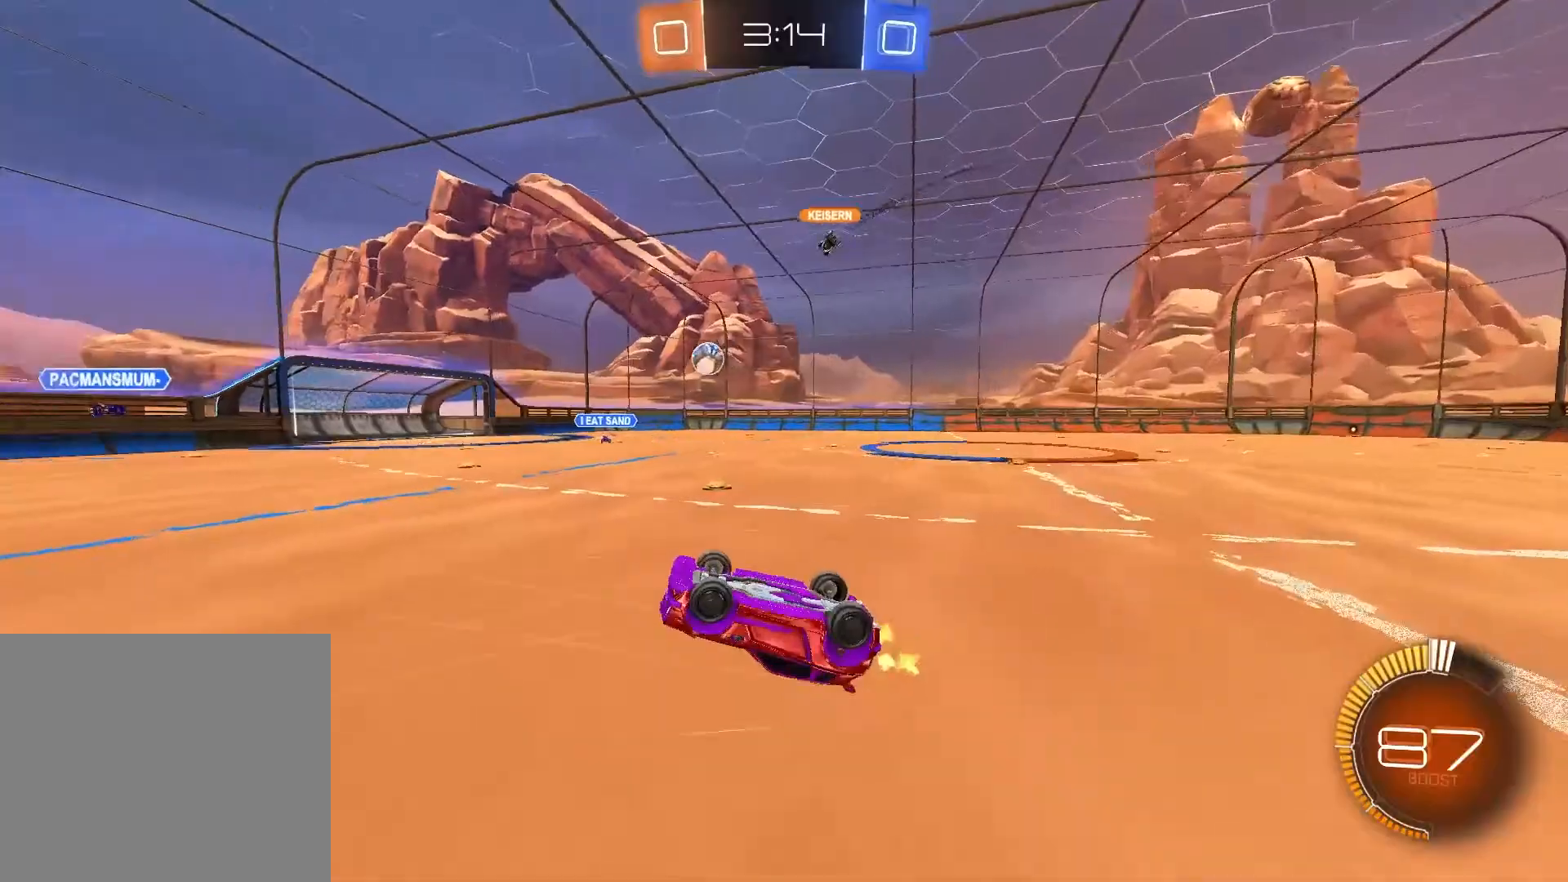
{"buttons": ["R2"], "left_stick": "center", "right_stick": "center", "events": []}
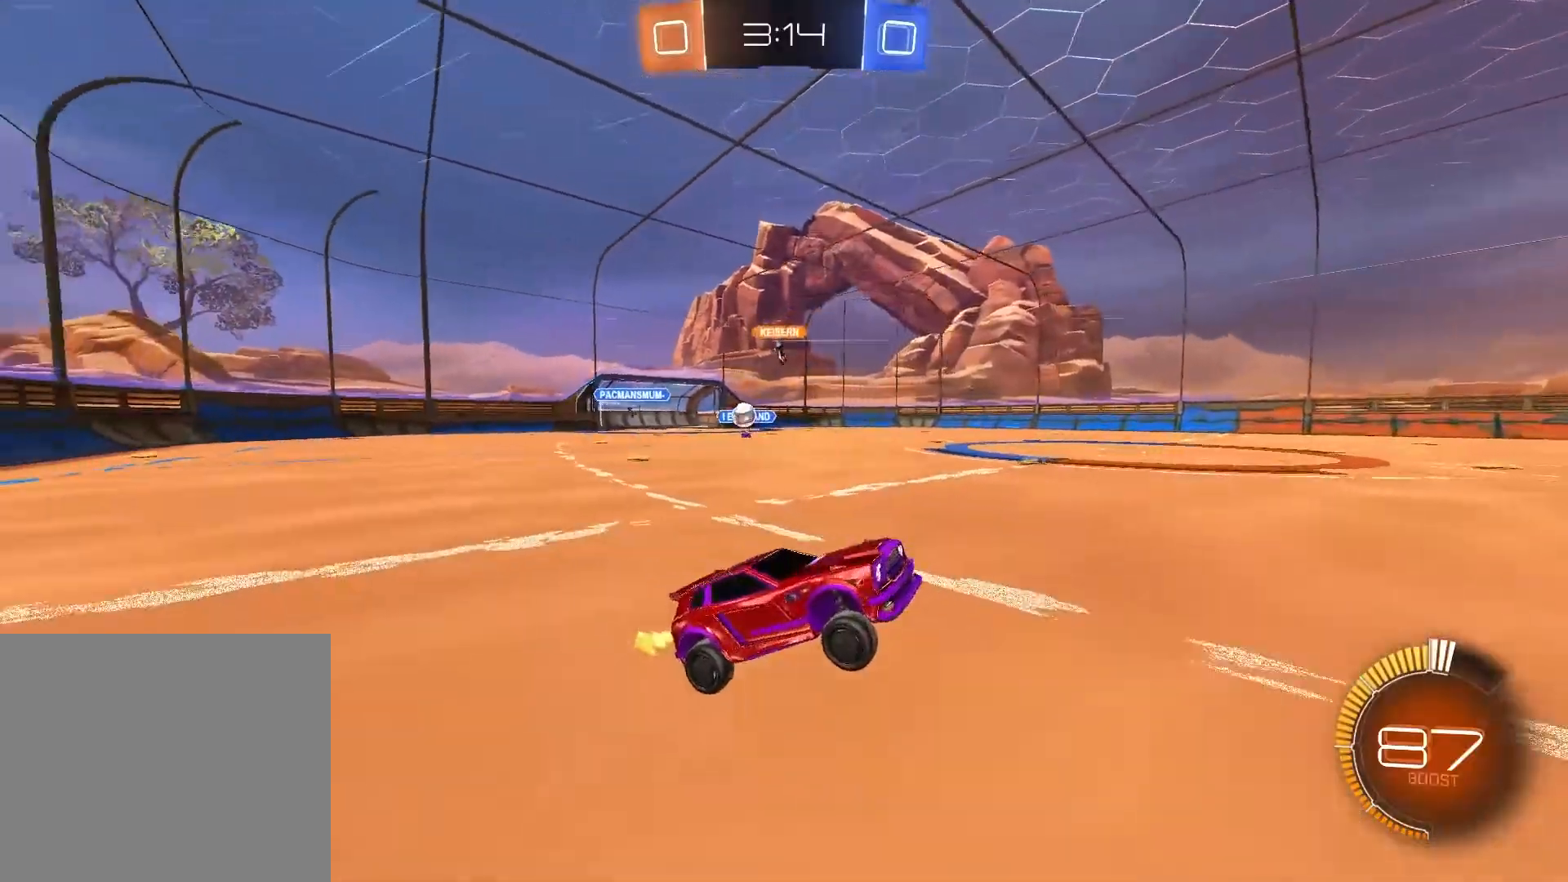
{"buttons": ["R2"], "left_stick": "up-right", "right_stick": "center", "events": [[500, "left_stick", "up-right"]]}
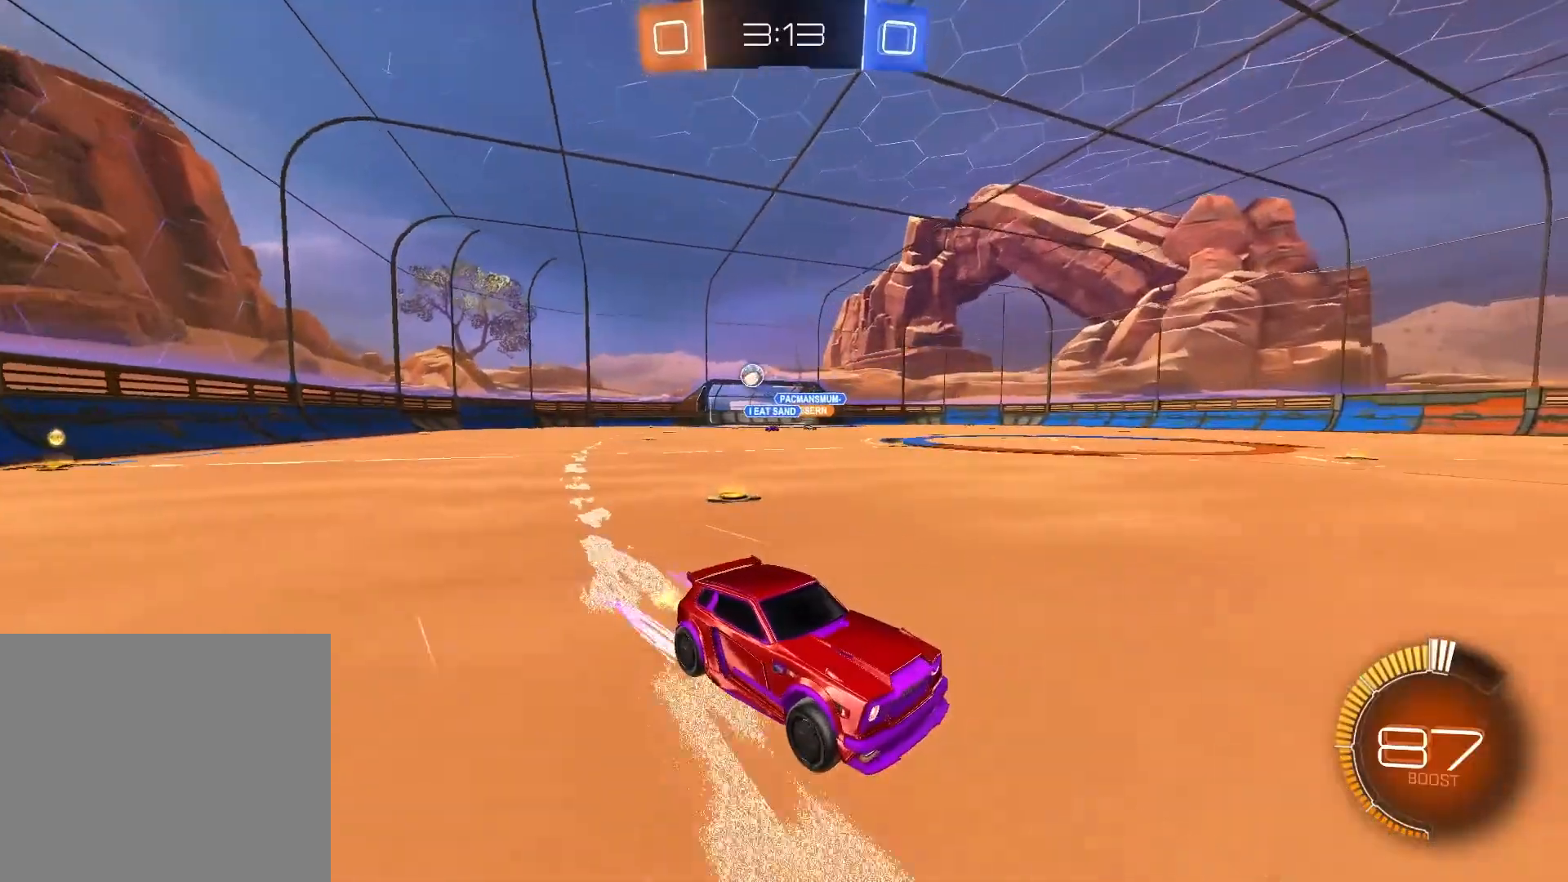
{"buttons": ["R2"], "left_stick": "up-right", "right_stick": "center", "events": [[283, "left_stick", "center"], [467, "left_stick", "up-right"]]}
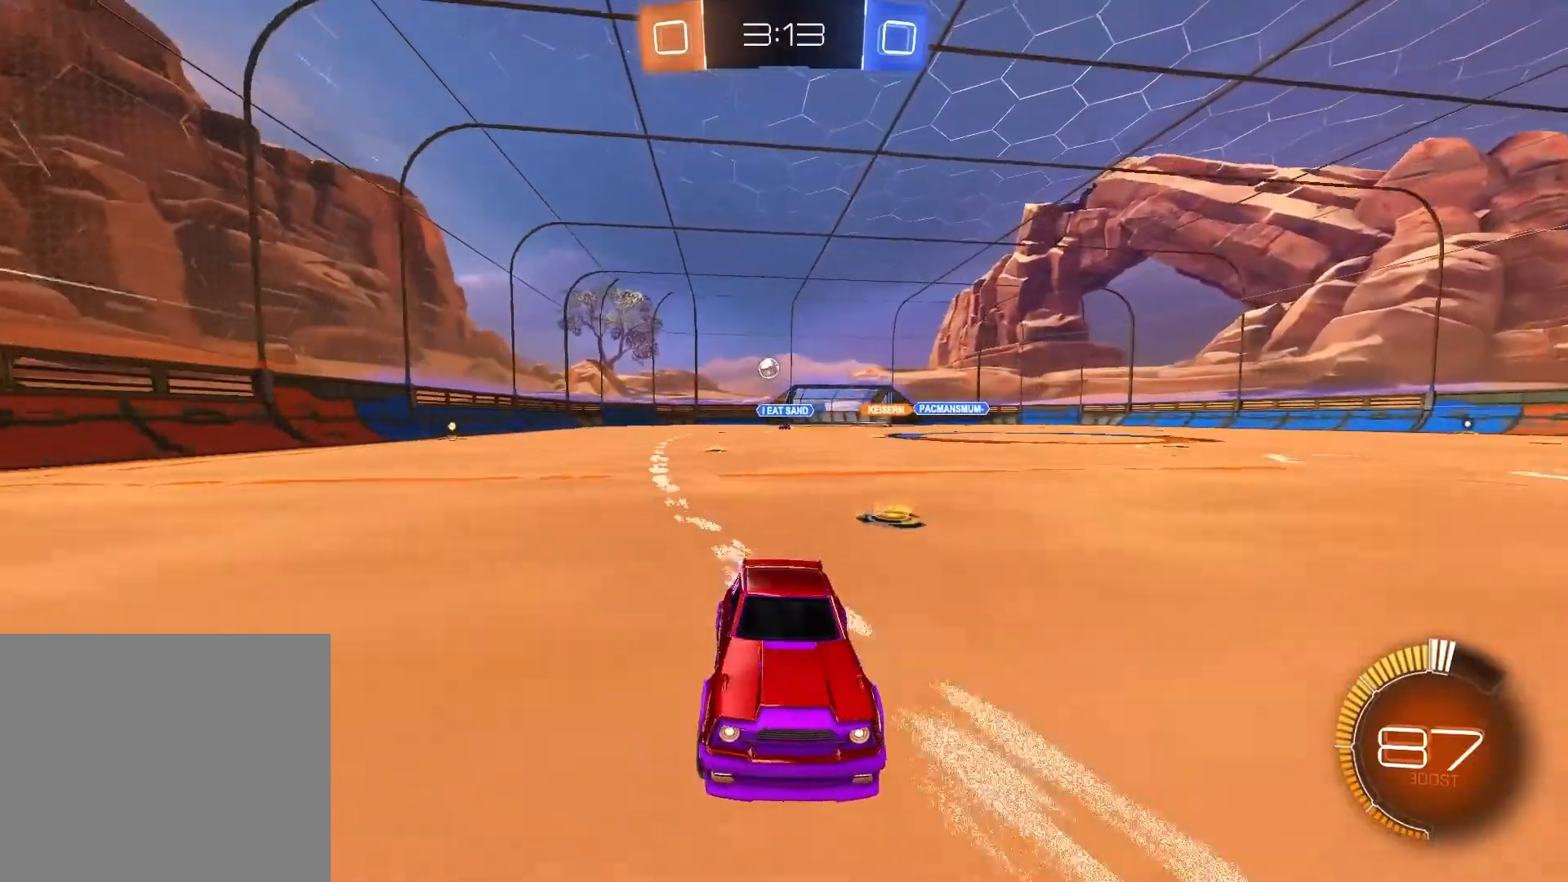
{"buttons": ["R2"], "left_stick": "up-right", "right_stick": "center", "events": []}
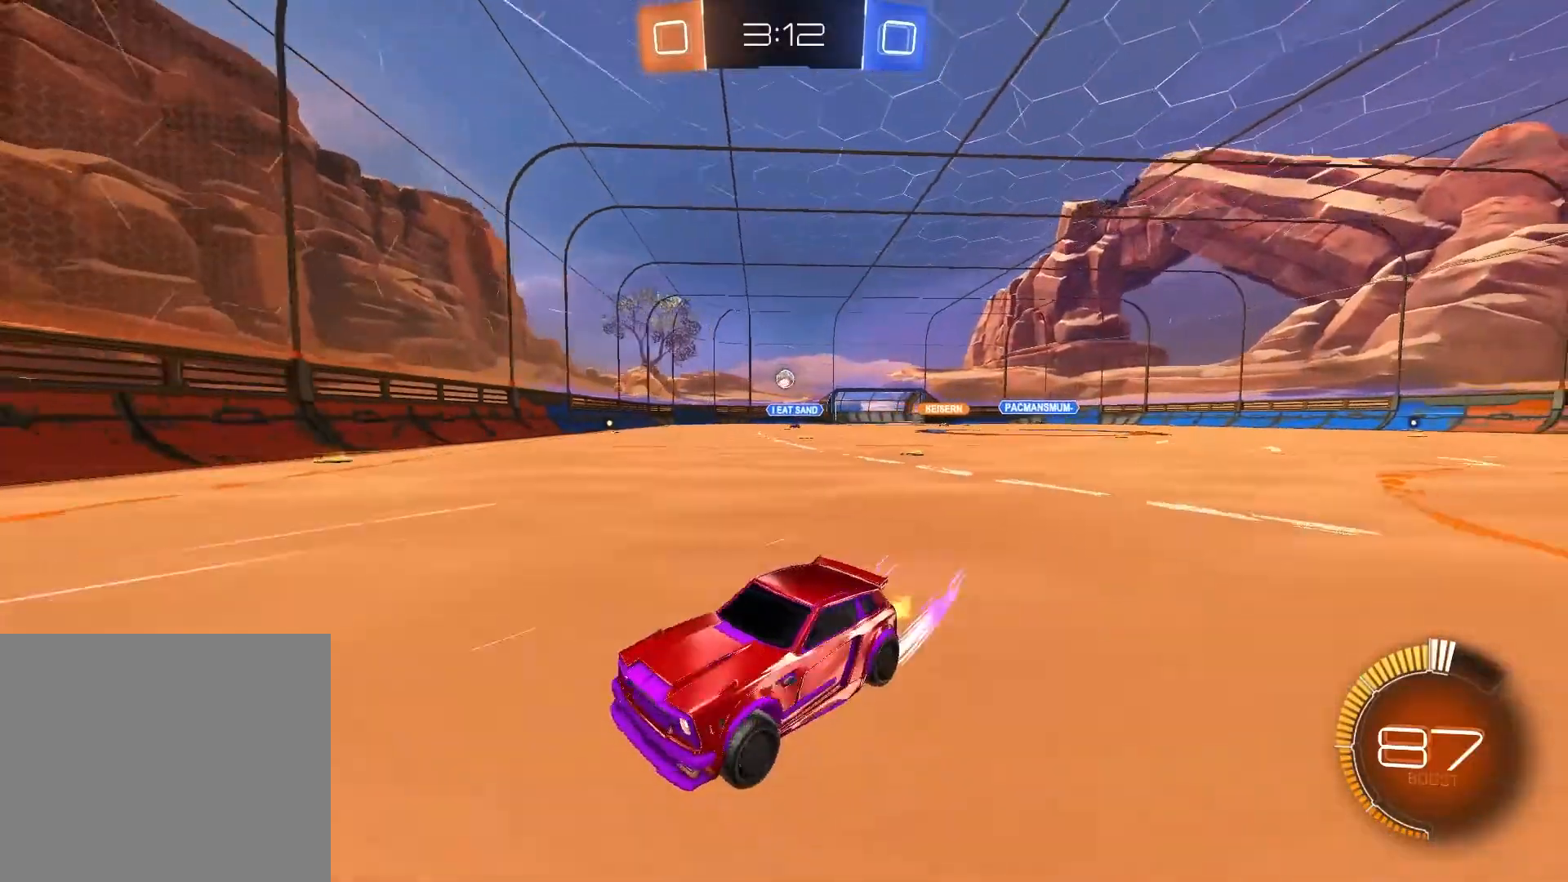
{"buttons": ["R2"], "left_stick": "up-right", "right_stick": "center", "events": [[33, "CROSS", "down"], [233, "CROSS", "up"]]}
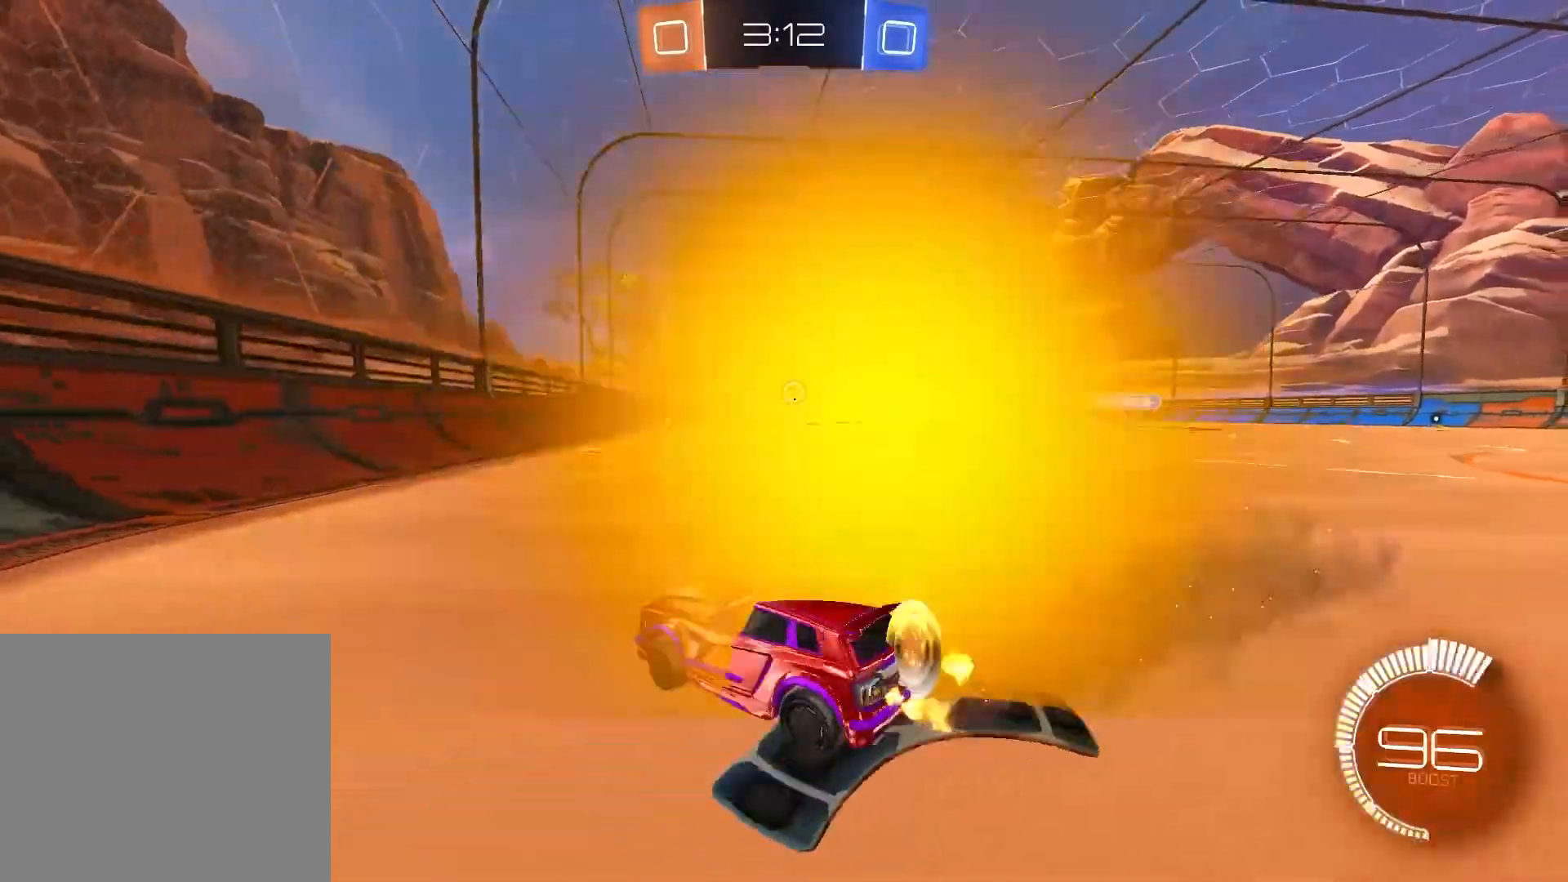
{"buttons": ["R2"], "left_stick": "up-right", "right_stick": "center", "events": []}
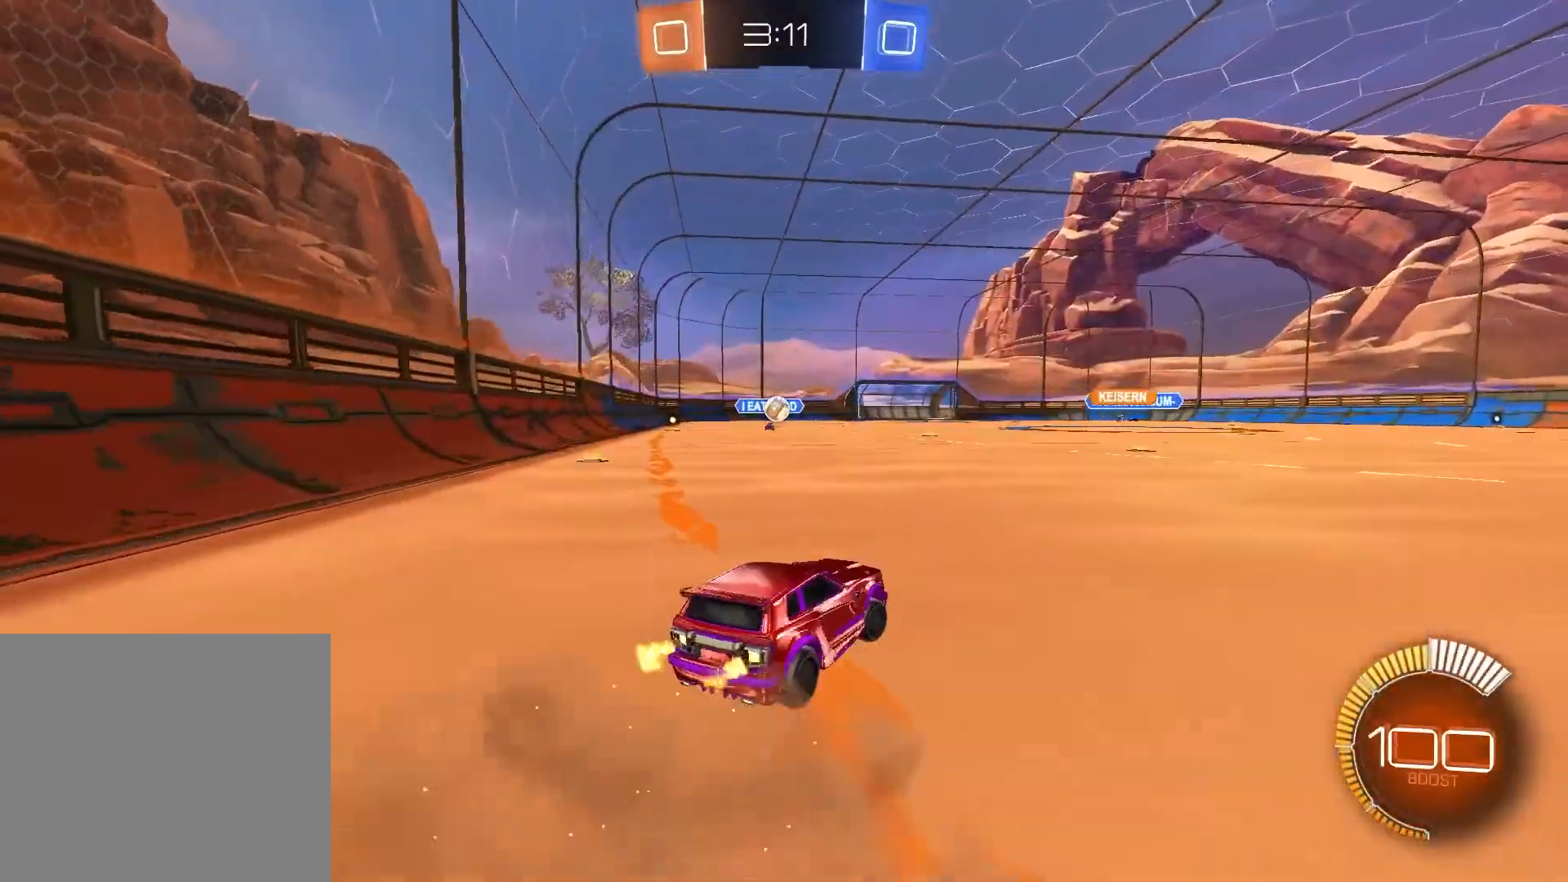
{"buttons": ["R2"], "left_stick": "up-right", "right_stick": "center", "events": []}
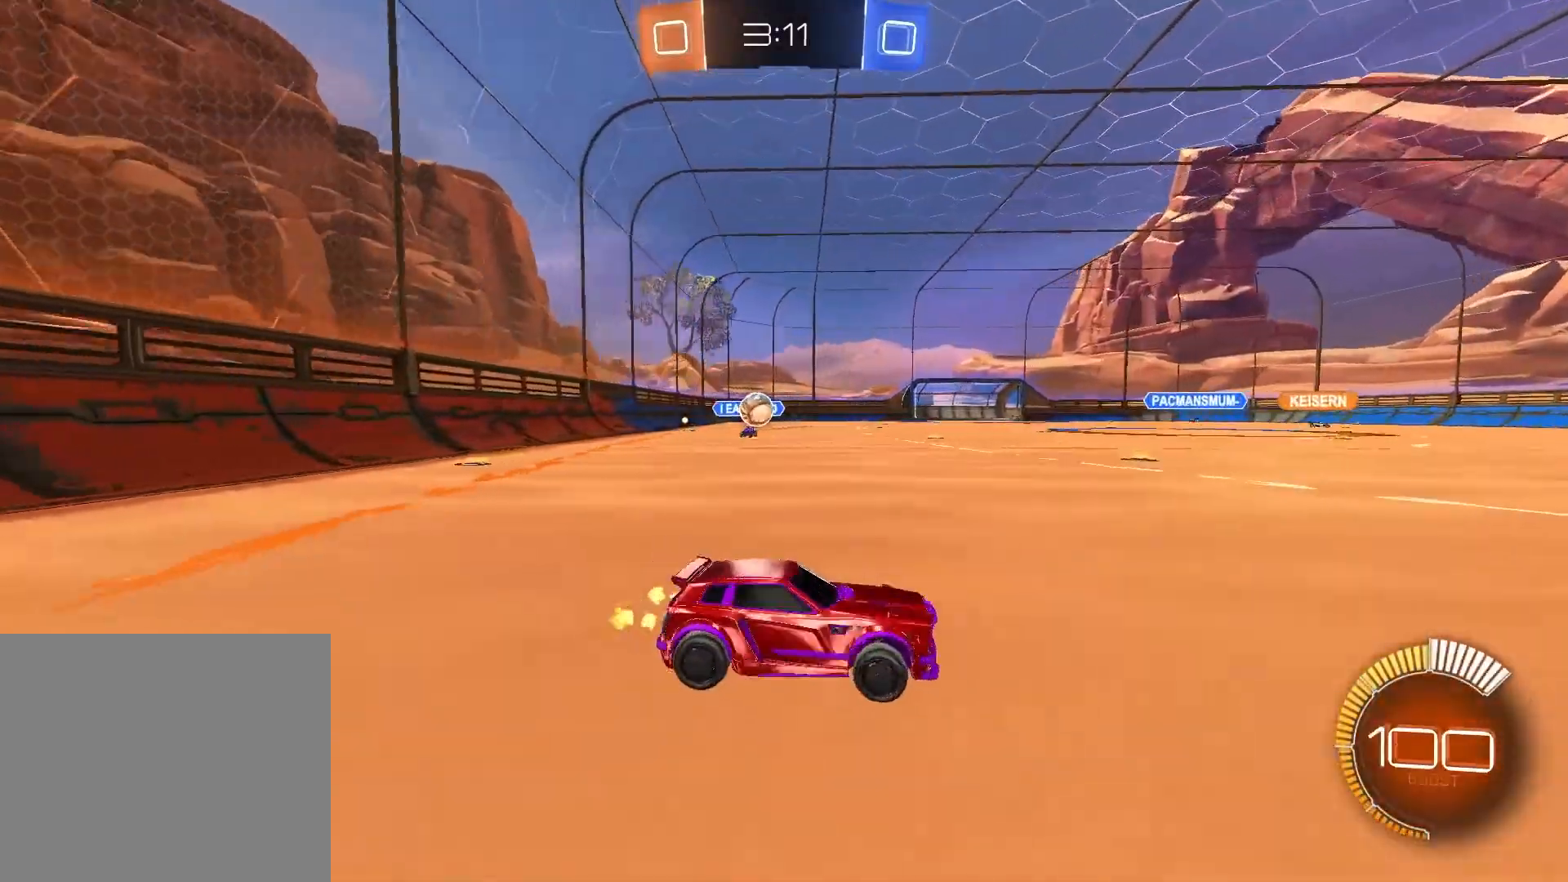
{"buttons": ["R2"], "left_stick": "up-right", "right_stick": "center", "events": []}
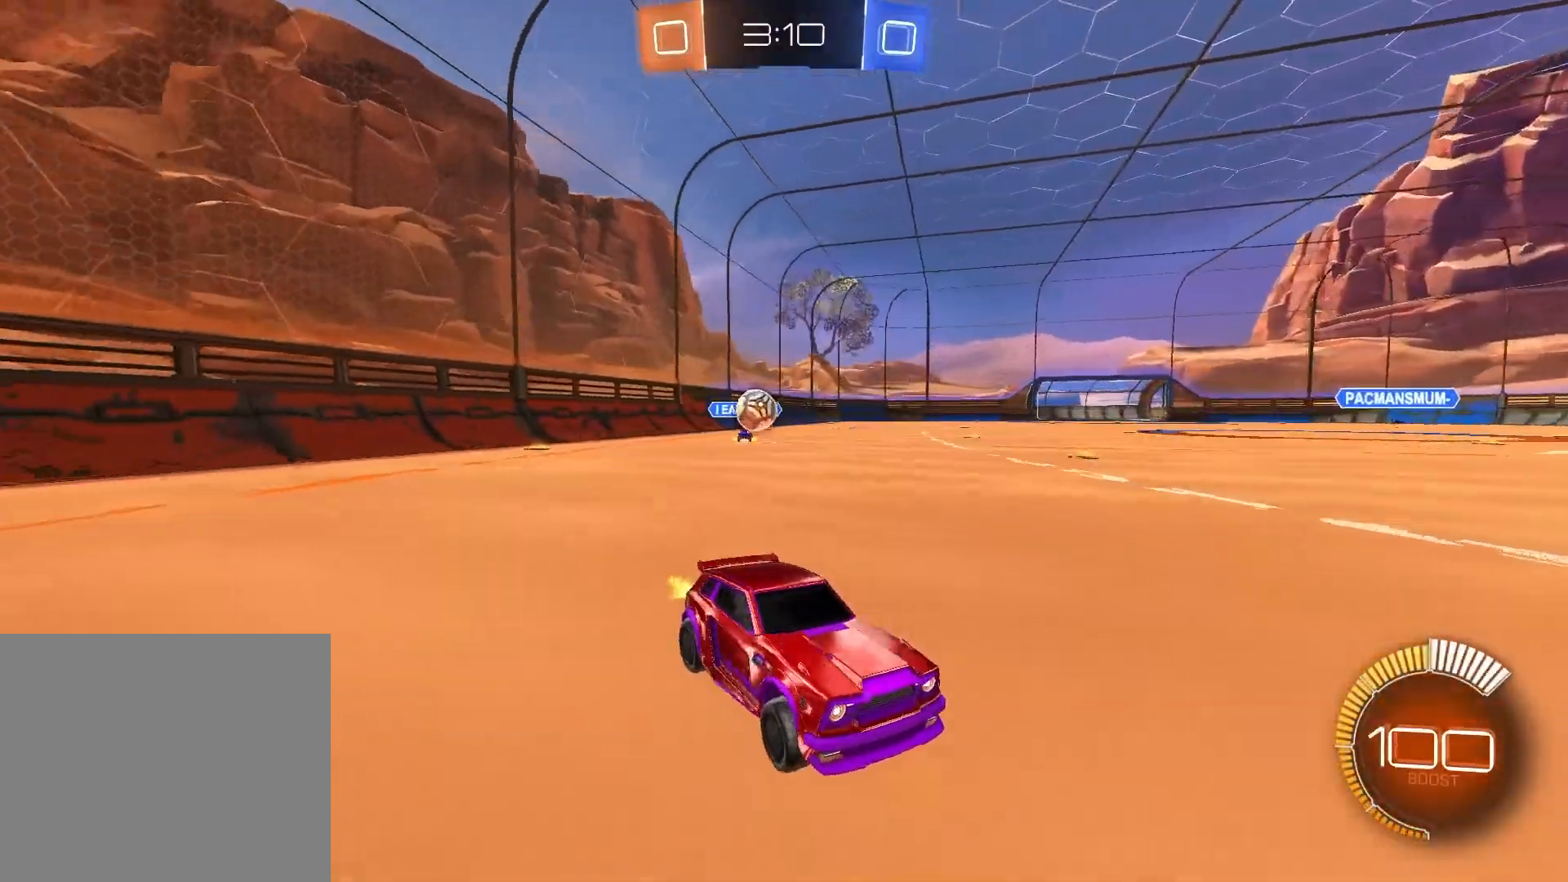
{"buttons": ["R2"], "left_stick": "center", "right_stick": "center", "events": [[100, "left_stick", "center"]]}
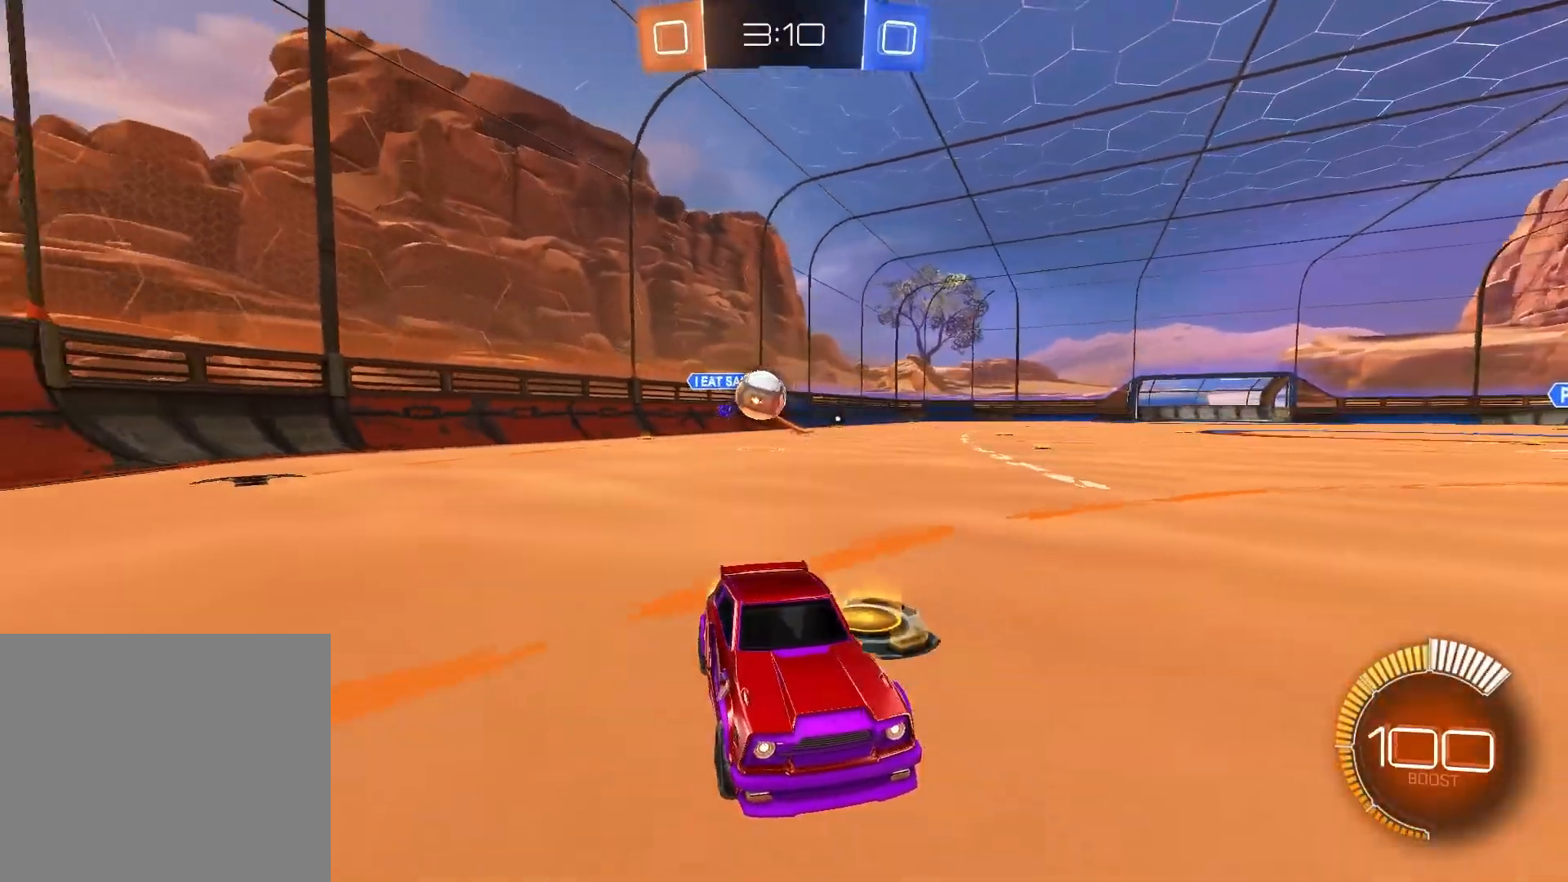
{"buttons": ["L2"], "left_stick": "center", "right_stick": "down", "events": [[300, "L2", "down"], [333, "right_stick", "down"], [433, "R2", "up"]]}
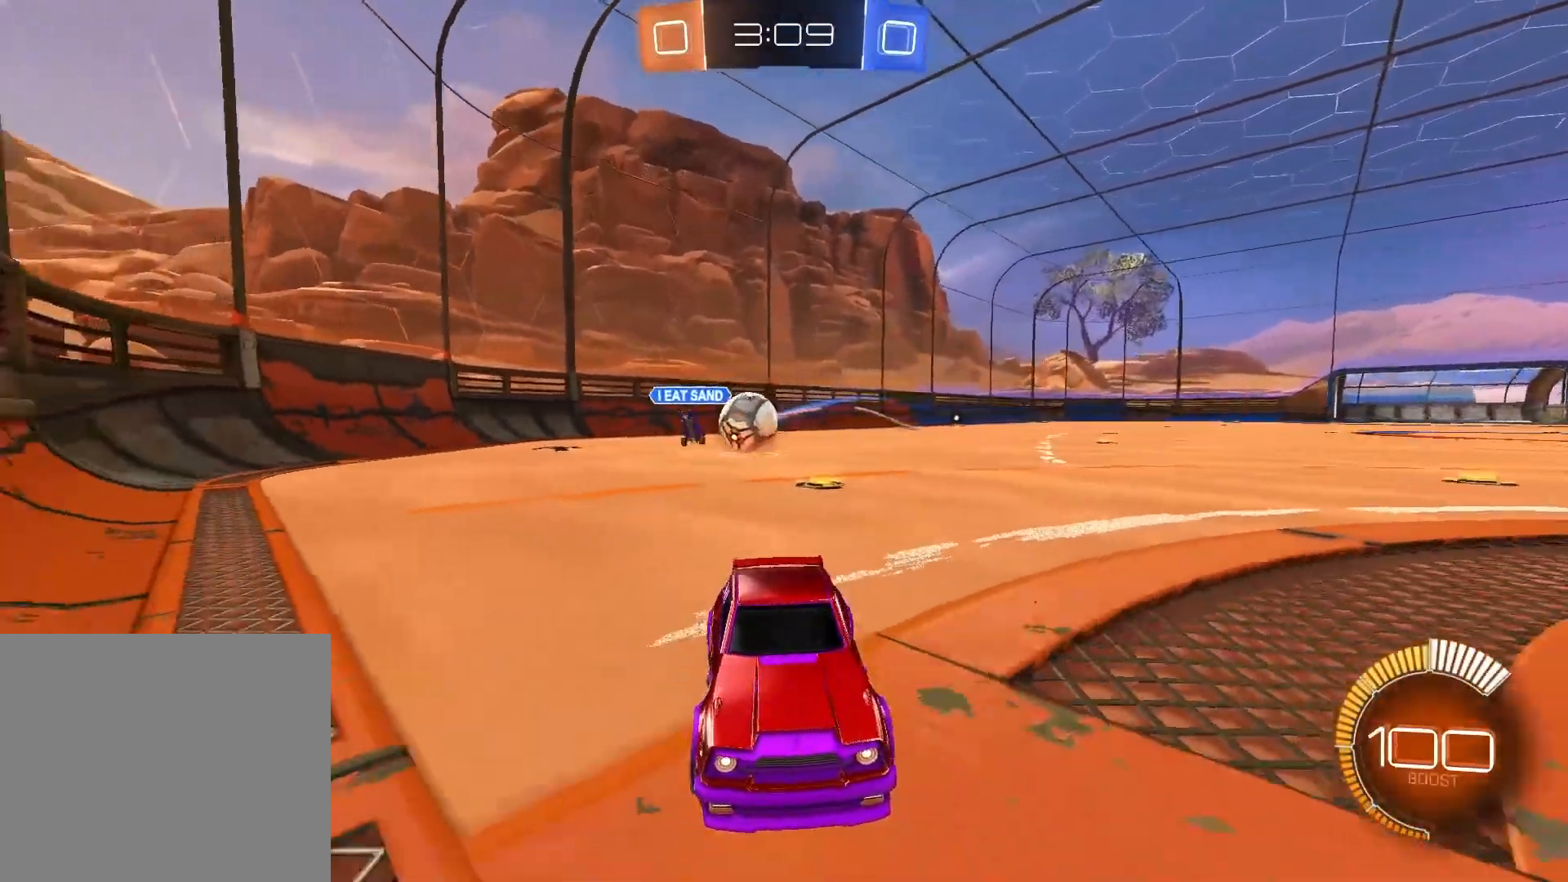
{"buttons": ["L2", "R2"], "left_stick": "right", "right_stick": "down", "events": [[17, "right_stick", "center"], [50, "L2", "up"], [133, "R2", "down"], [217, "left_stick", "right"], [333, "L2", "down"], [350, "right_stick", "down"]]}
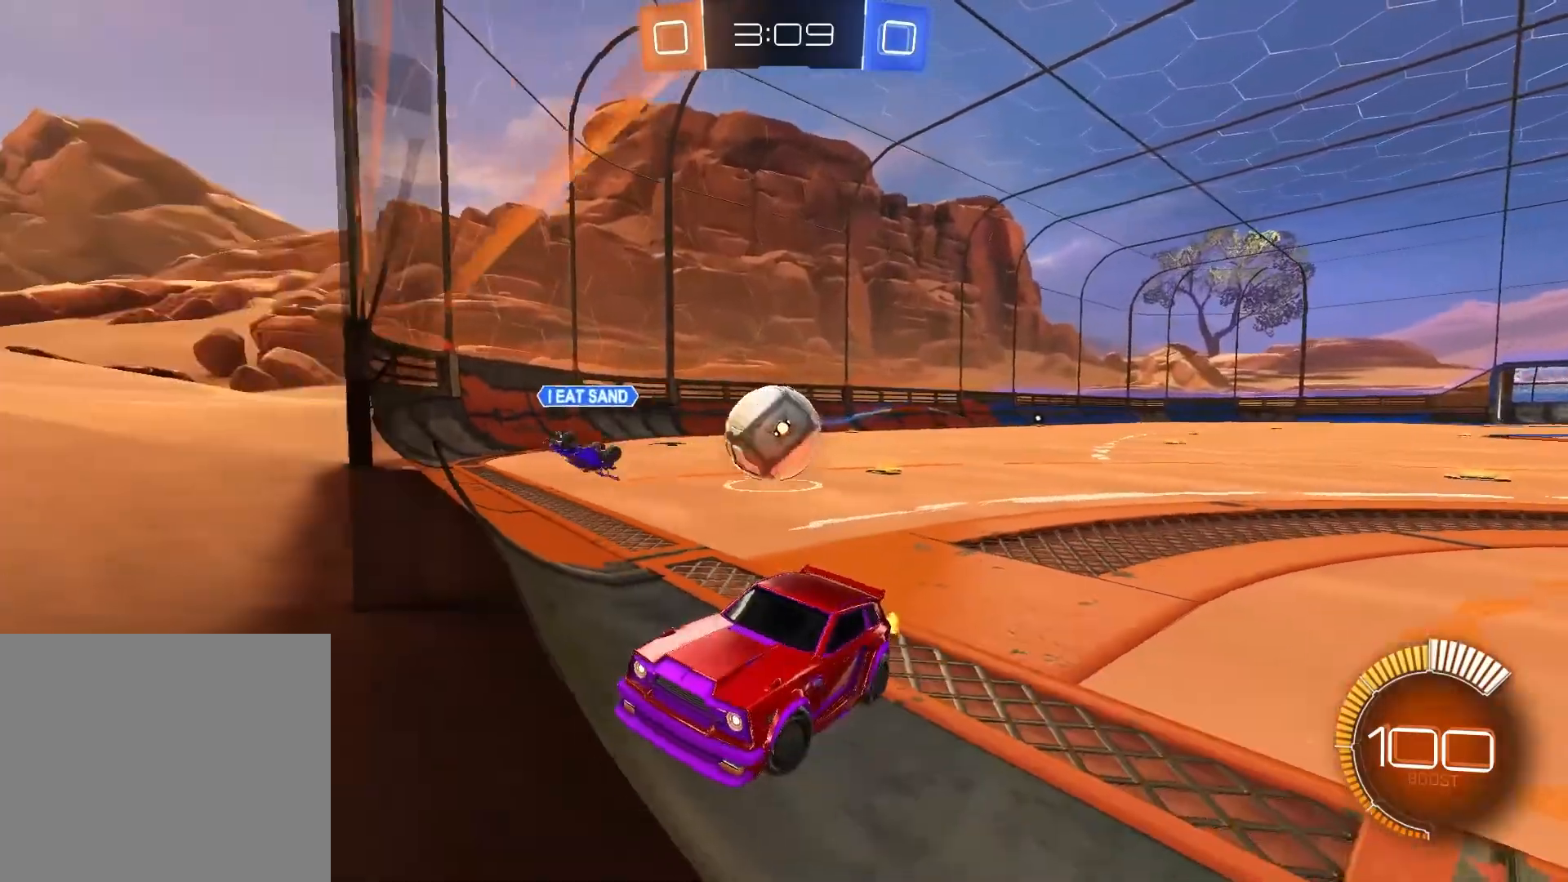
{"buttons": ["R1", "R2"], "left_stick": "right", "right_stick": "center", "events": [[50, "right_stick", "center"], [67, "L2", "up"], [183, "R1", "down"]]}
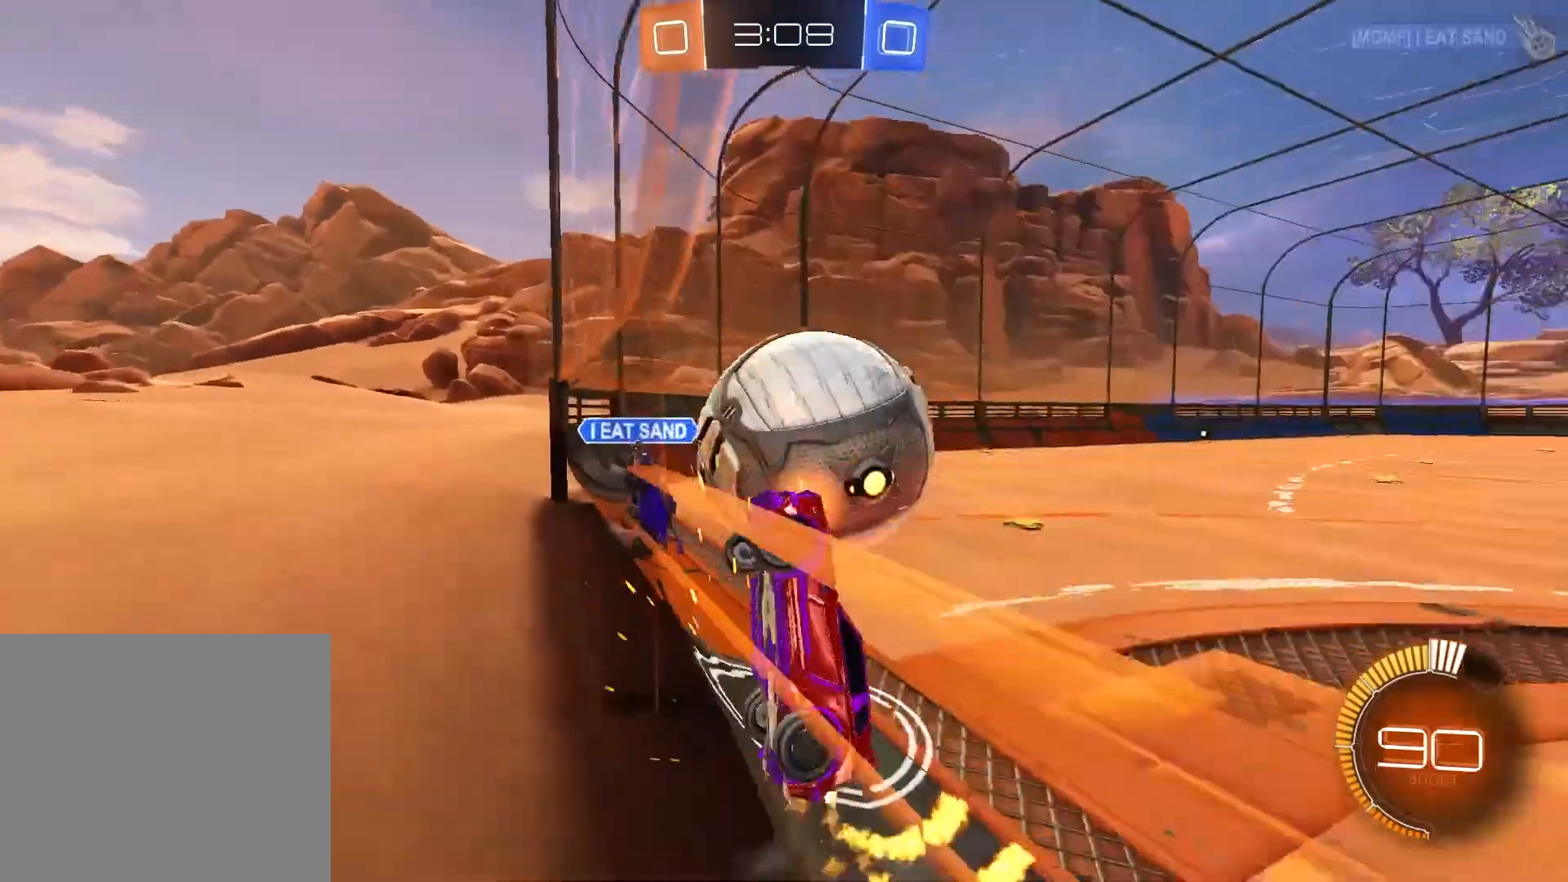
{"buttons": ["L2", "R2"], "left_stick": "down-left", "right_stick": "center", "events": [[133, "R1", "up"], [317, "left_stick", "center"], [400, "left_stick", "down-left"], [500, "L2", "down"]]}
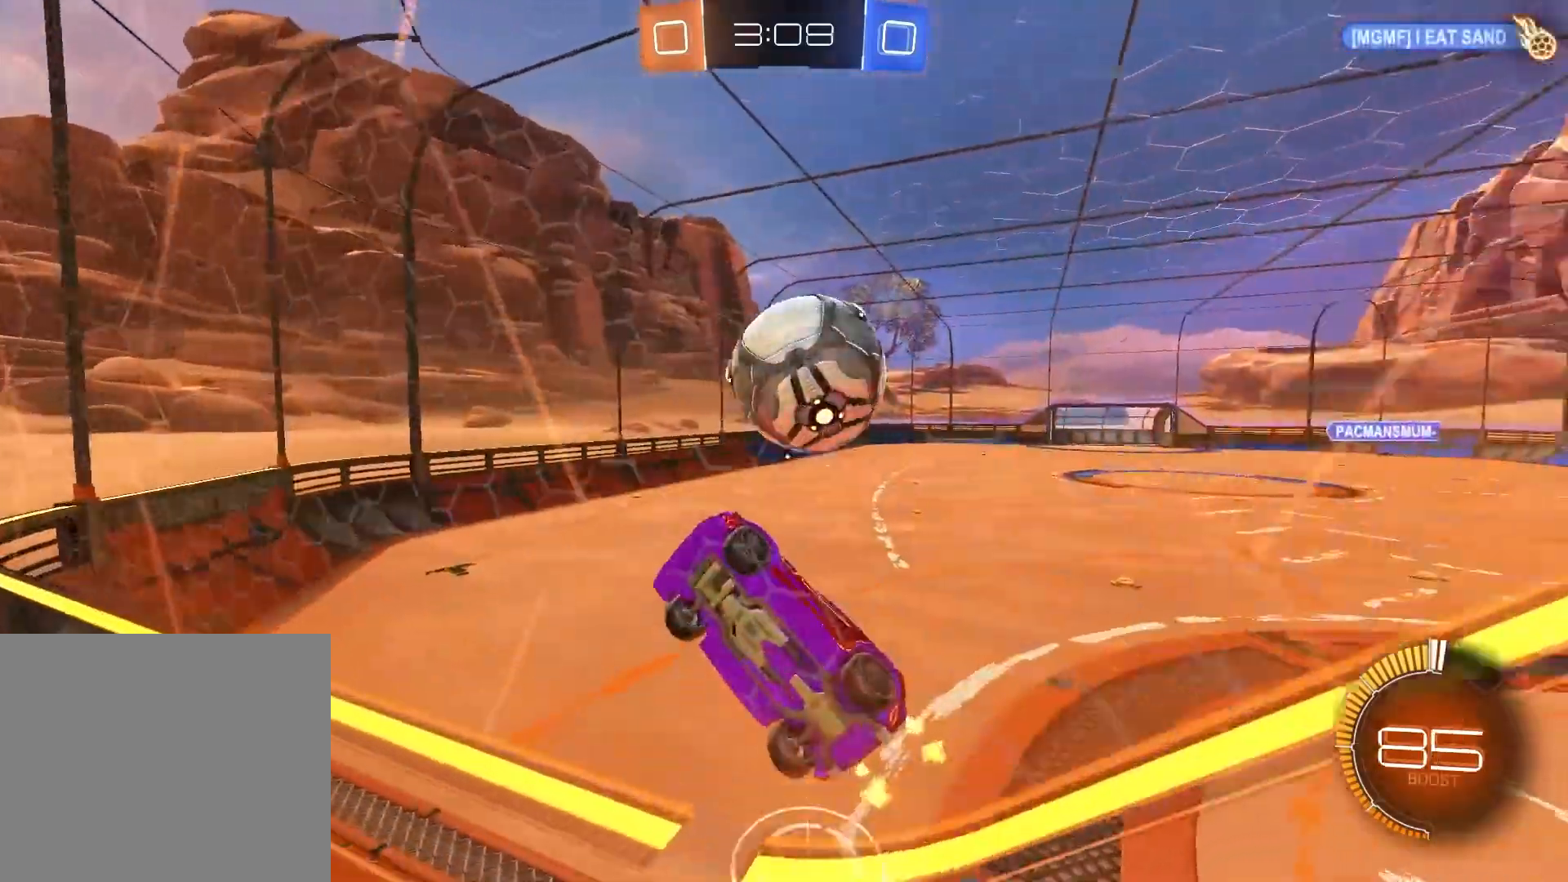
{"buttons": ["CROSS", "R1", "R2"], "left_stick": "left", "right_stick": "center", "events": [[33, "right_stick", "down"], [100, "left_stick", "down"], [117, "CIRCLE", "down"], [150, "right_stick", "center"], [183, "L2", "up"], [283, "CIRCLE", "up"], [367, "R1", "down"], [433, "CROSS", "down"], [433, "left_stick", "left"]]}
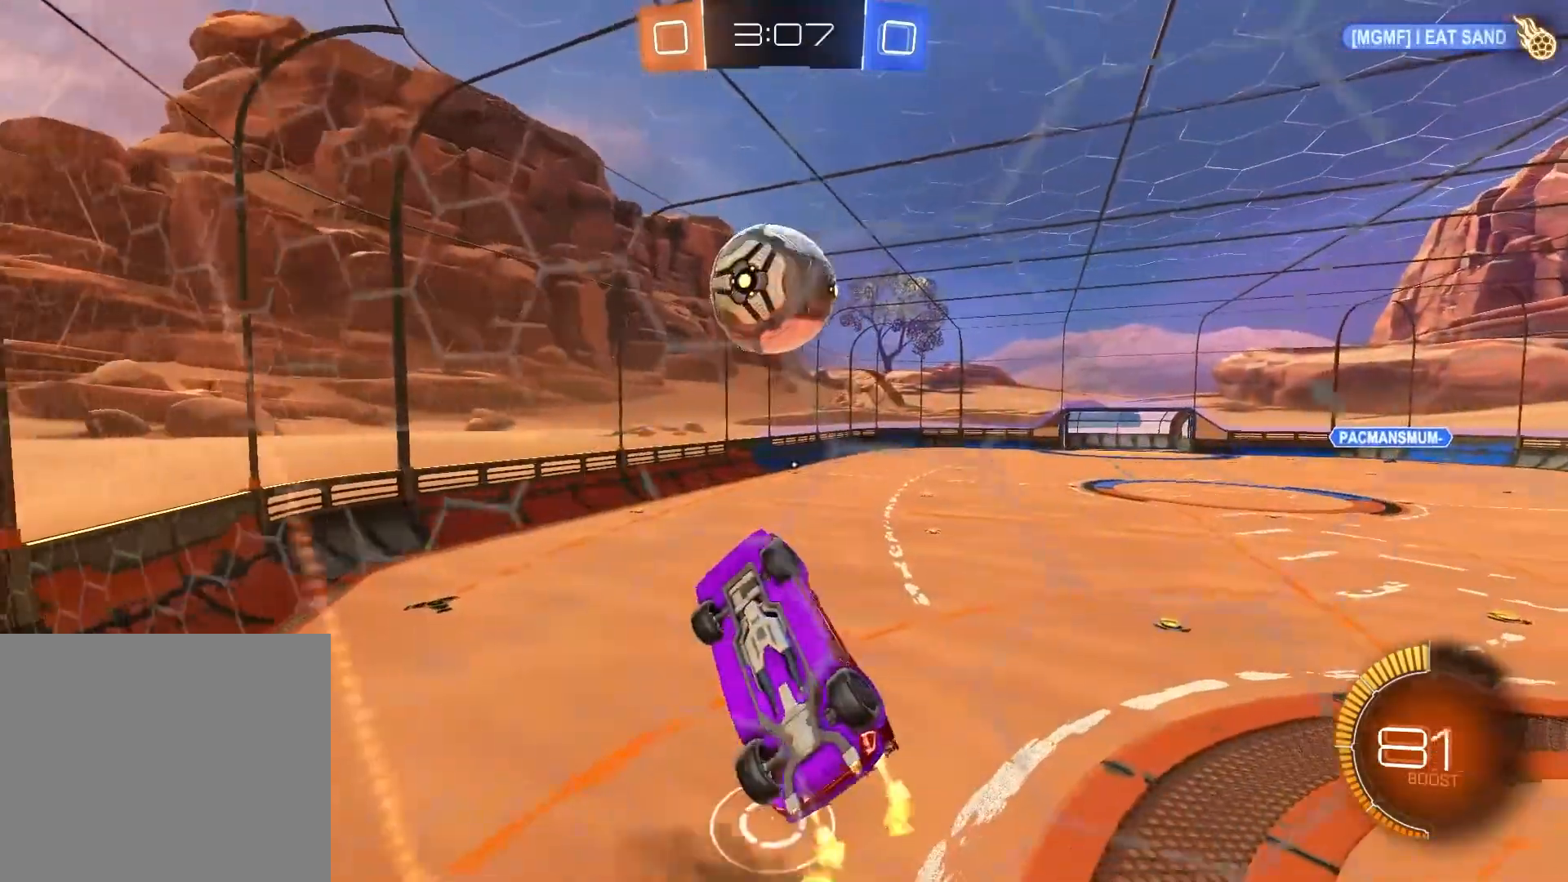
{"buttons": ["CIRCLE", "R2"], "left_stick": "center", "right_stick": "center", "events": [[350, "CROSS", "up"], [417, "left_stick", "center"], [450, "R1", "up"], [500, "CIRCLE", "down"]]}
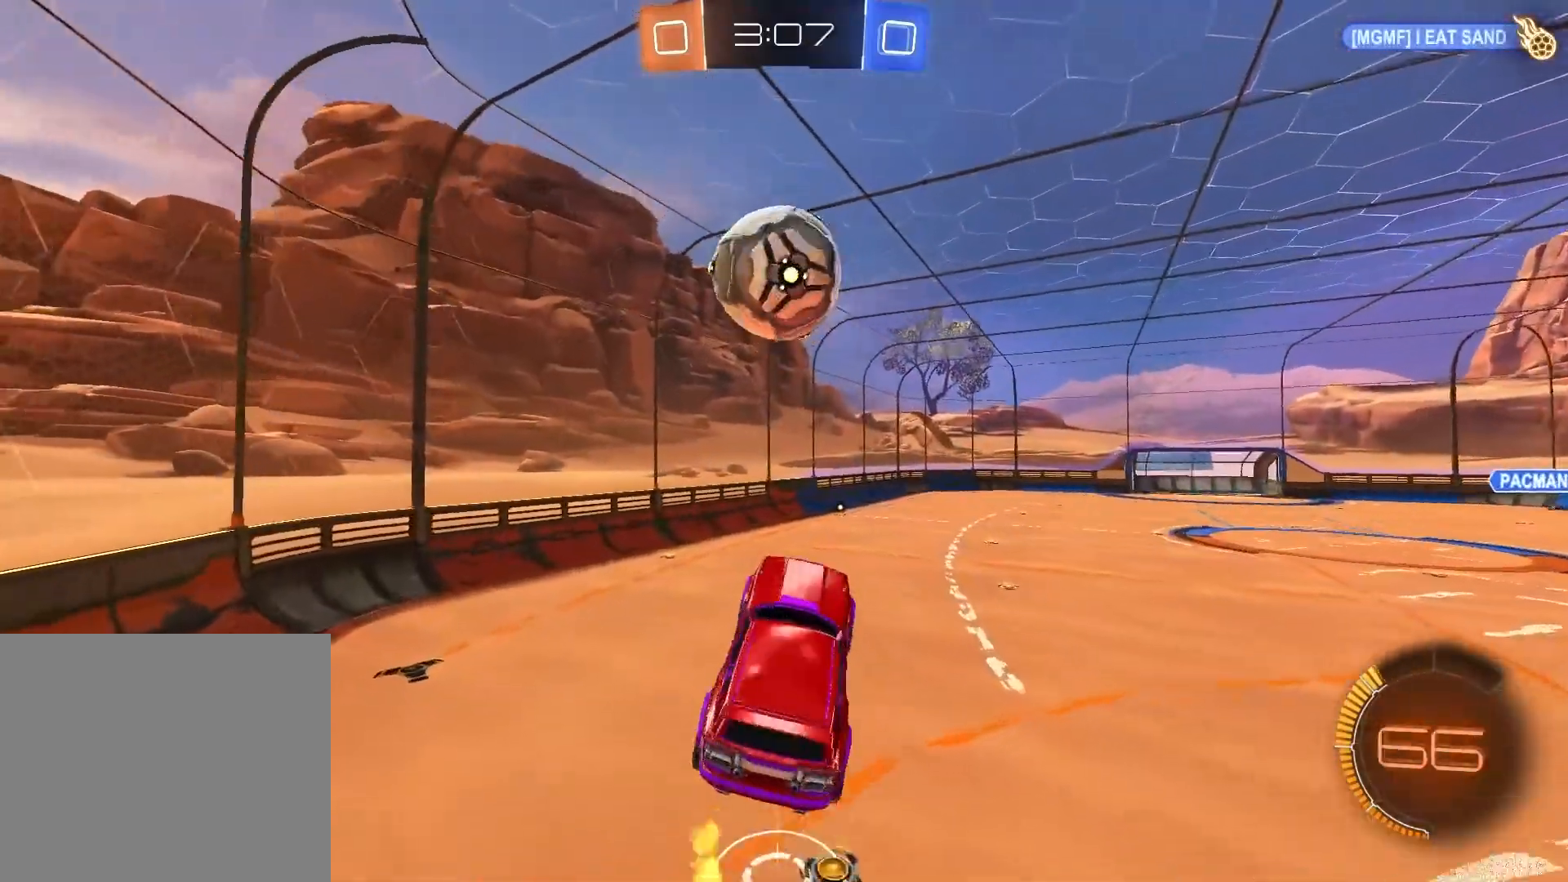
{"buttons": ["CROSS", "R1", "R2"], "left_stick": "right", "right_stick": "center", "events": [[83, "left_stick", "left"], [133, "CIRCLE", "up"], [367, "left_stick", "center"], [400, "R1", "down"], [450, "CROSS", "down"], [500, "left_stick", "right"]]}
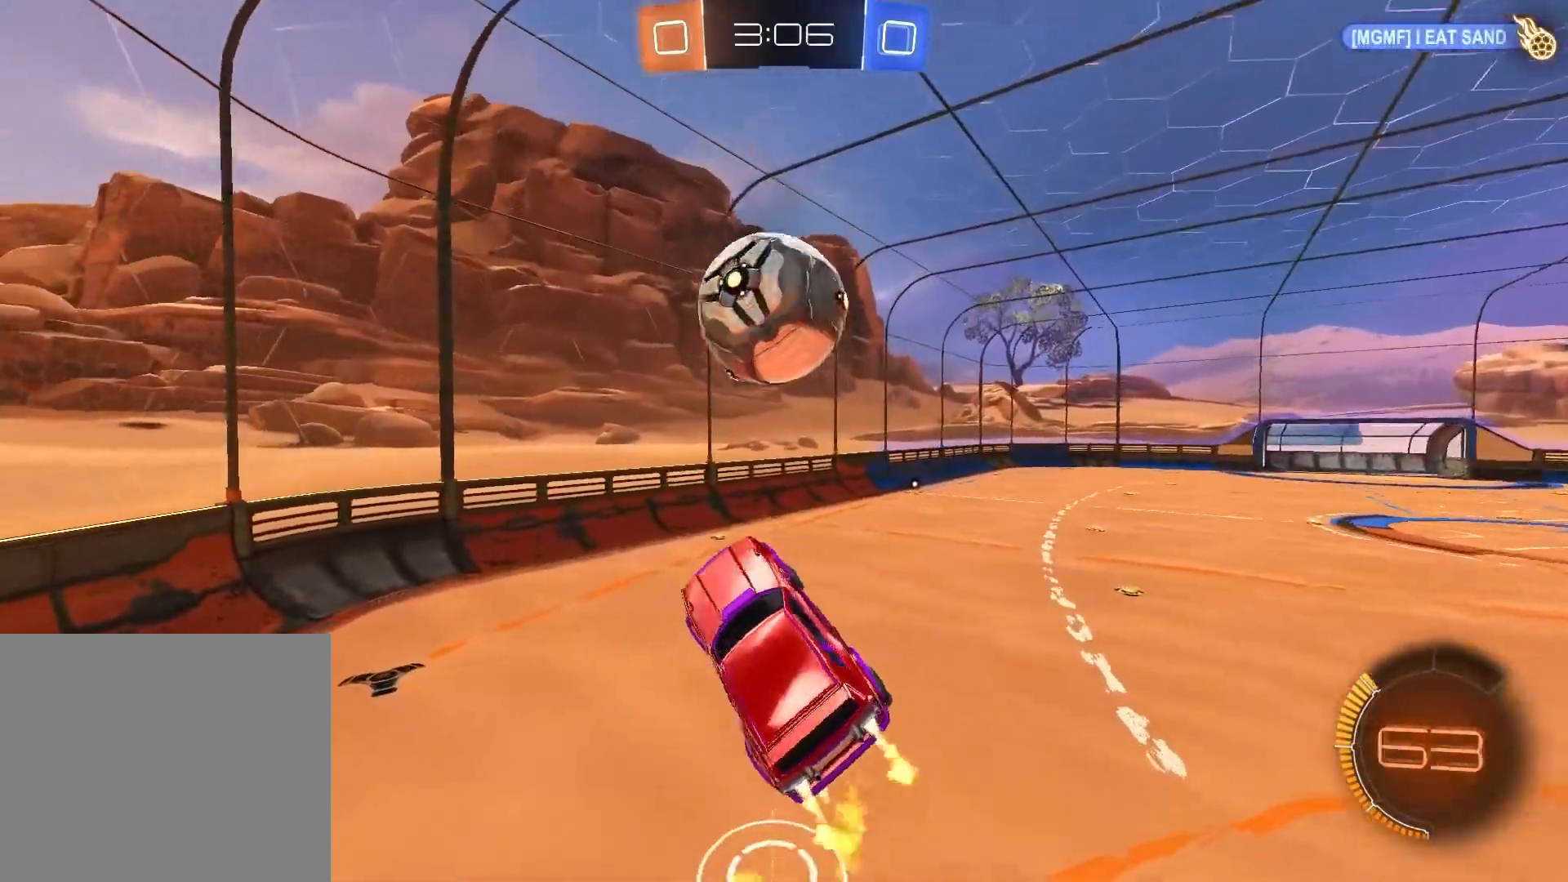
{"buttons": ["CROSS", "R2"], "left_stick": "down", "right_stick": "center", "events": [[217, "left_stick", "down-right"], [300, "R1", "up"], [350, "left_stick", "down"]]}
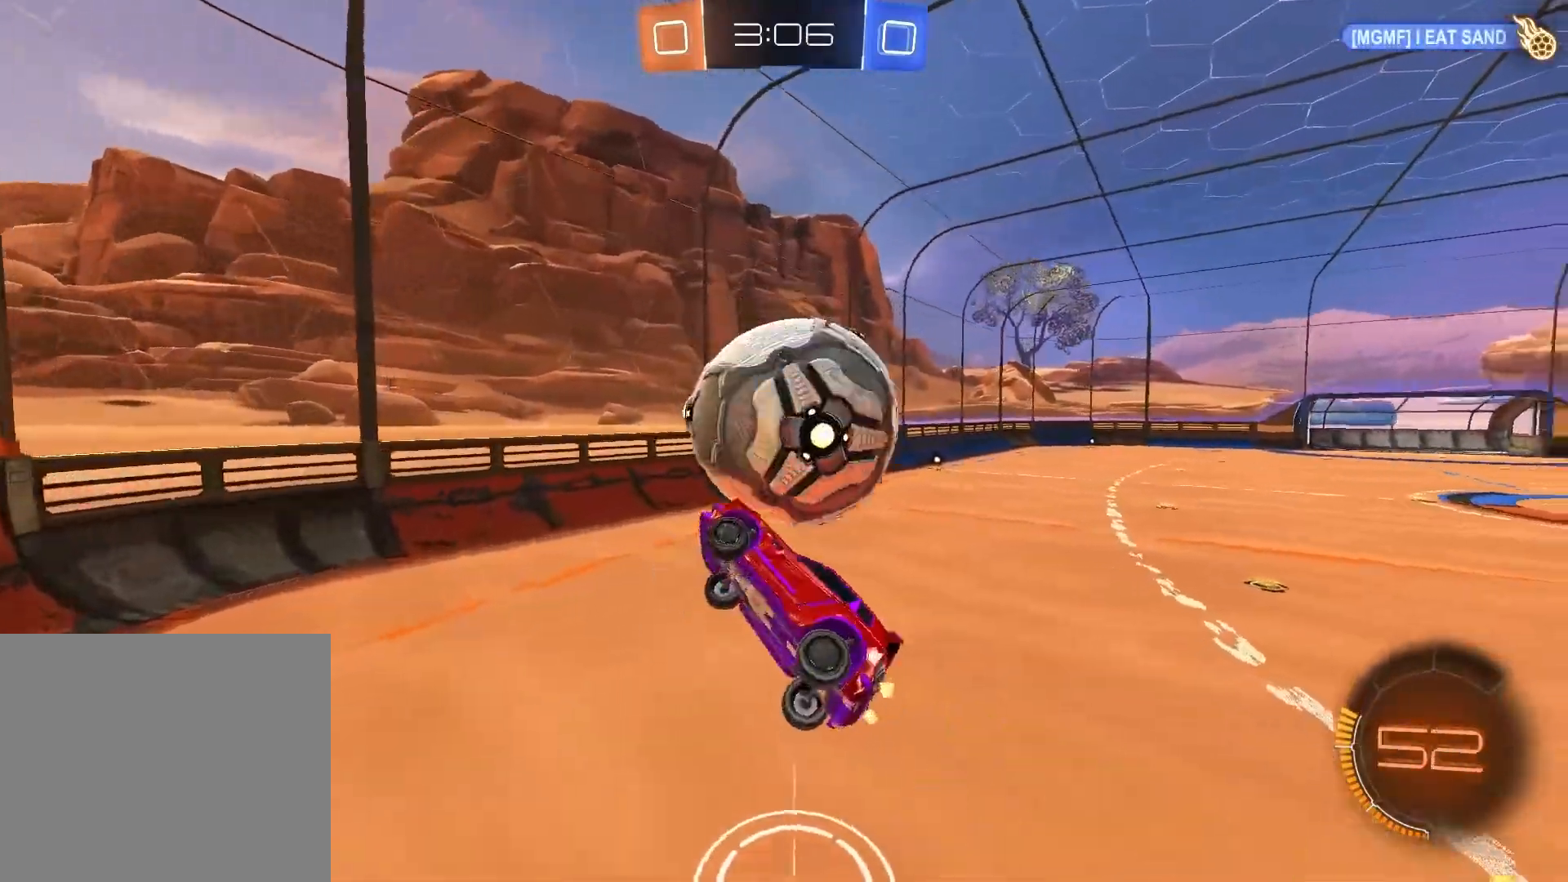
{"buttons": ["CROSS", "R1", "R2"], "left_stick": "right", "right_stick": "center", "events": [[117, "R1", "down"], [167, "left_stick", "right"]]}
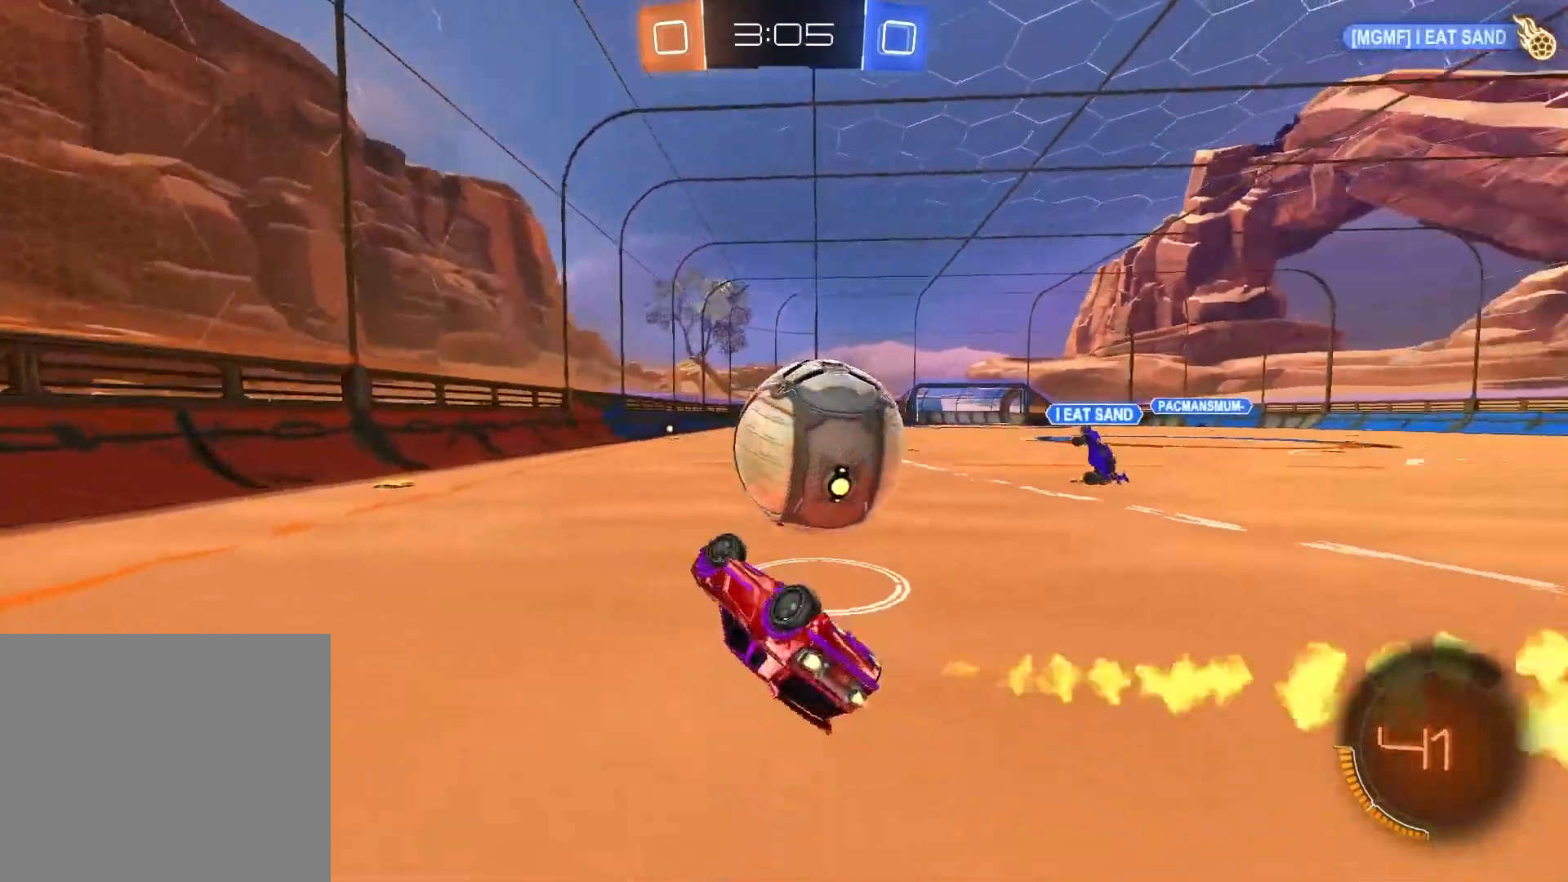
{"buttons": ["L2", "R2"], "left_stick": "right", "right_stick": "down", "events": [[333, "R1", "up"], [350, "CROSS", "up"], [450, "L2", "down"], [467, "right_stick", "down"]]}
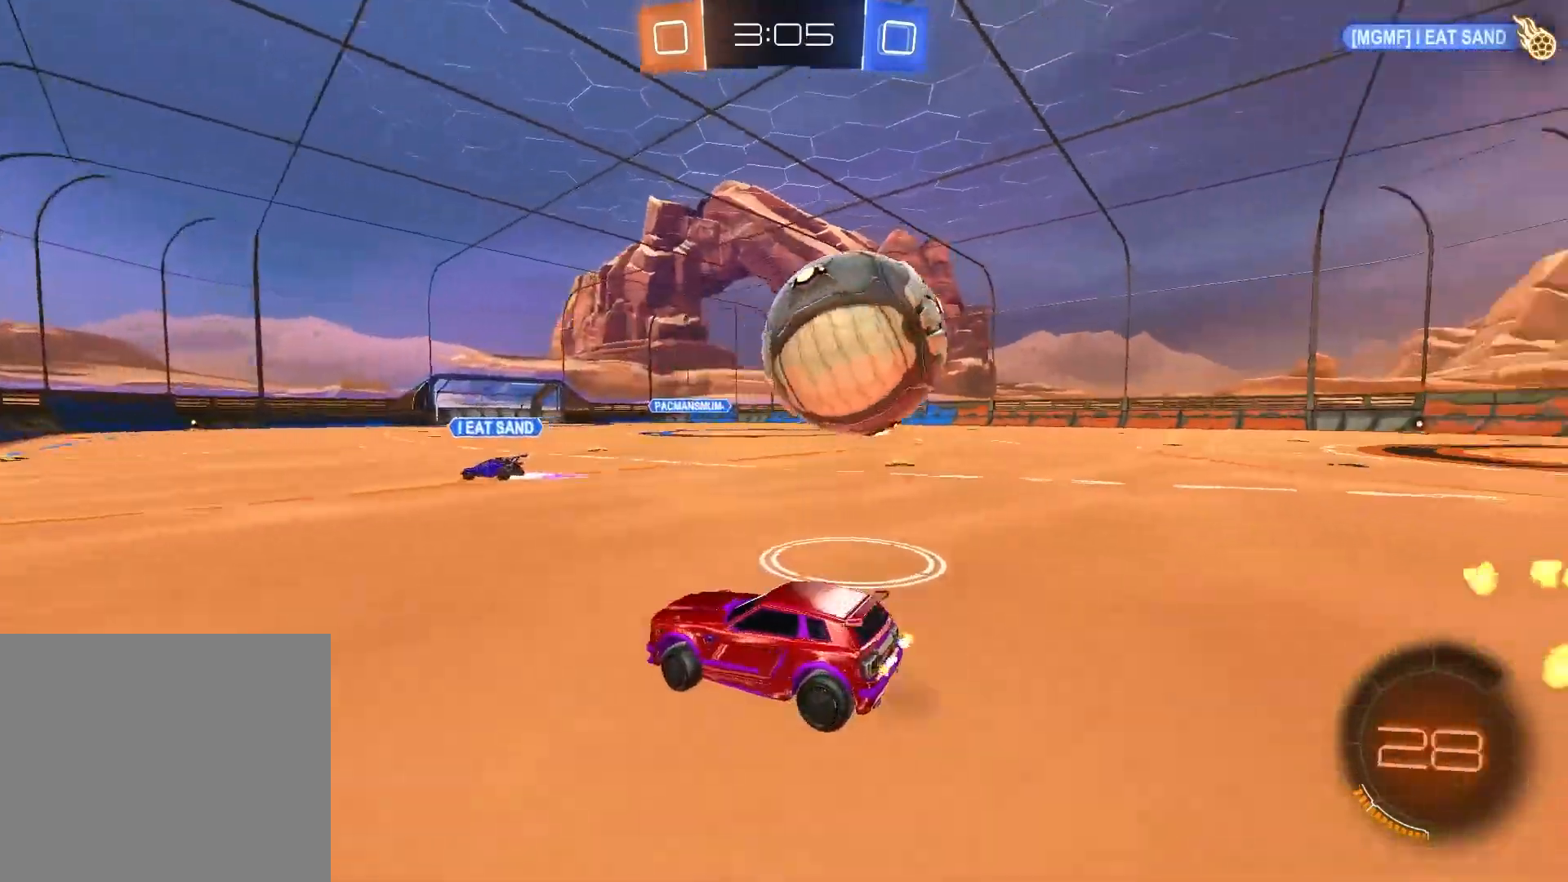
{"buttons": ["R1", "R2"], "left_stick": "left", "right_stick": "center", "events": [[33, "R2", "up"], [133, "TRIANGLE", "down"], [150, "right_stick", "center"], [167, "L2", "up"], [217, "TRIANGLE", "up"], [233, "left_stick", "center"], [283, "R2", "down"], [300, "left_stick", "left"], [333, "R1", "down"], [367, "left_stick", "center"], [483, "left_stick", "left"]]}
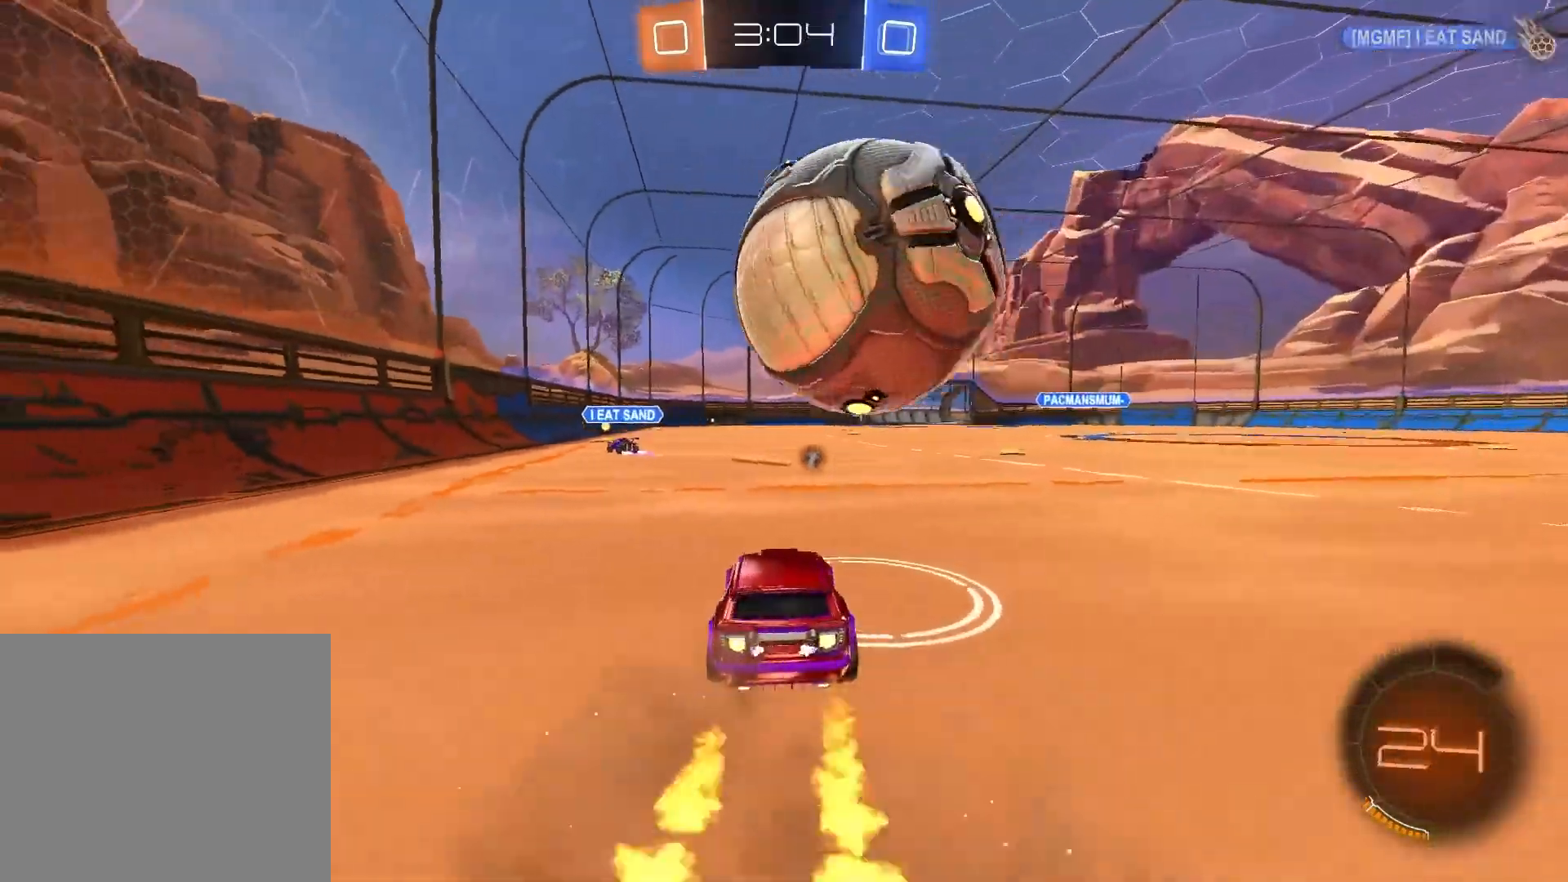
{"buttons": ["R1", "R2"], "left_stick": "center", "right_stick": "center", "events": [[50, "R1", "up"], [117, "R2", "up"], [317, "R2", "down"], [383, "left_stick", "center"], [417, "R1", "down"]]}
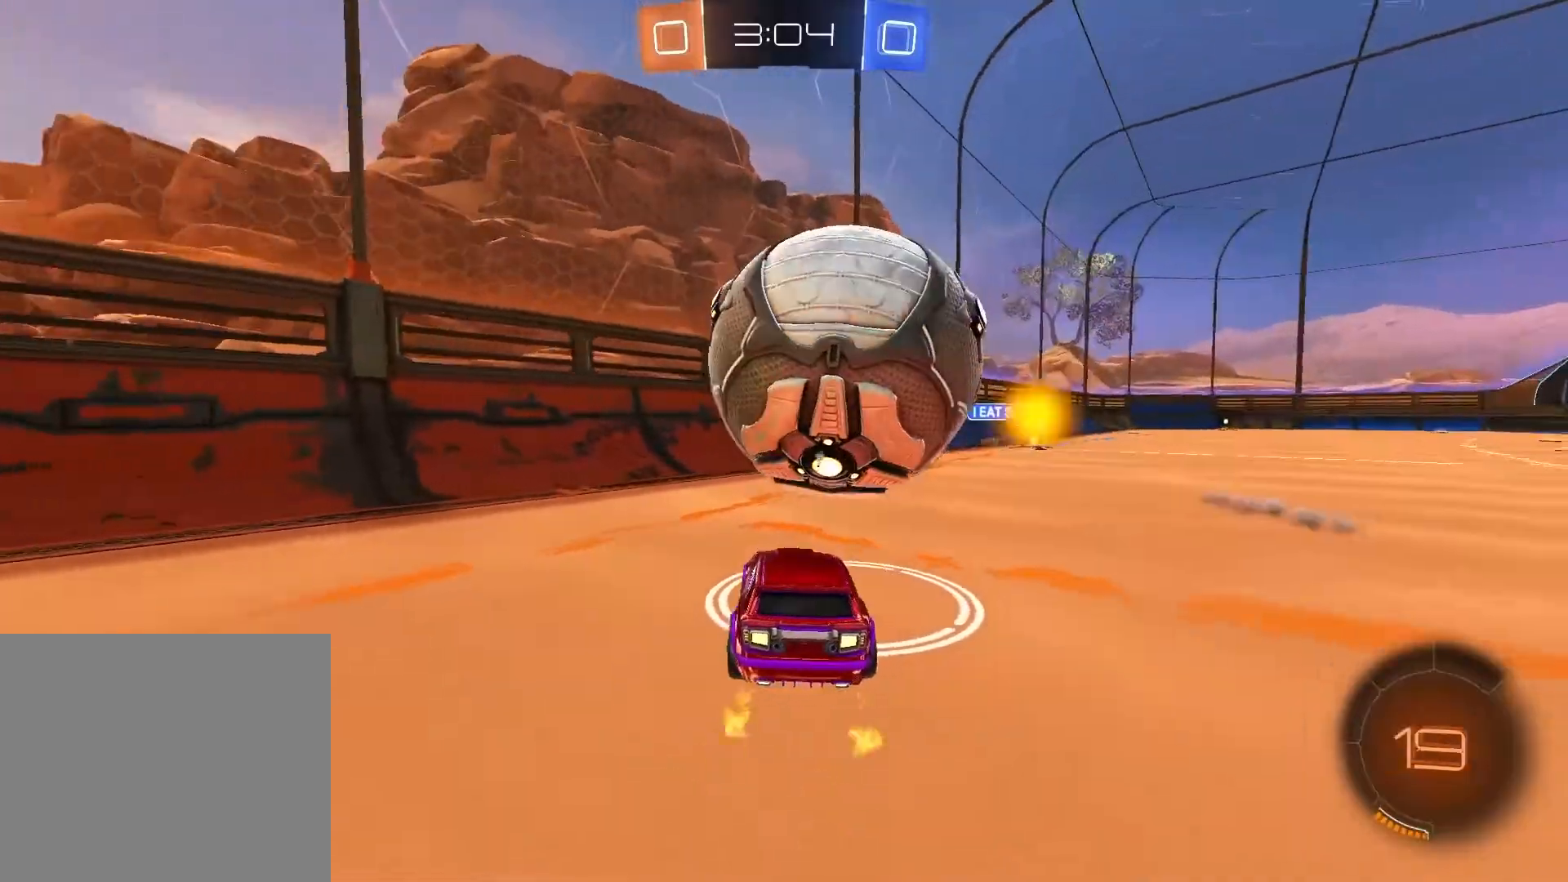
{"buttons": ["R1", "R2"], "left_stick": "center", "right_stick": "center", "events": [[150, "left_stick", "up-right"], [267, "R1", "up"], [300, "left_stick", "right"], [417, "left_stick", "center"], [500, "R1", "down"]]}
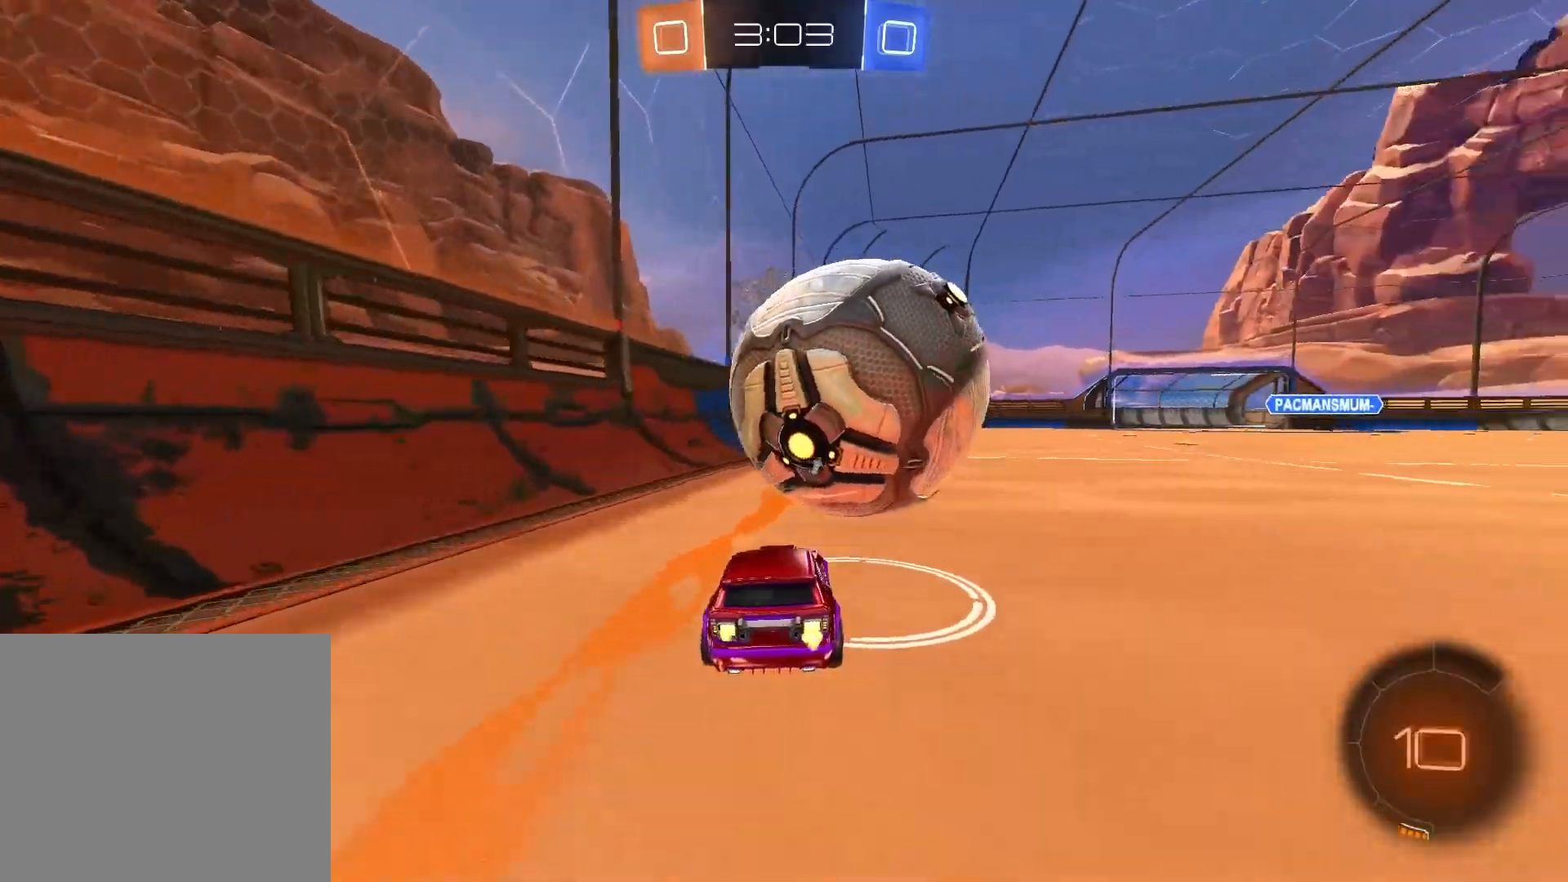
{"buttons": ["R2"], "left_stick": "up-right", "right_stick": "center", "events": [[267, "R1", "up"], [350, "left_stick", "up-right"], [383, "CIRCLE", "down"], [483, "CIRCLE", "up"]]}
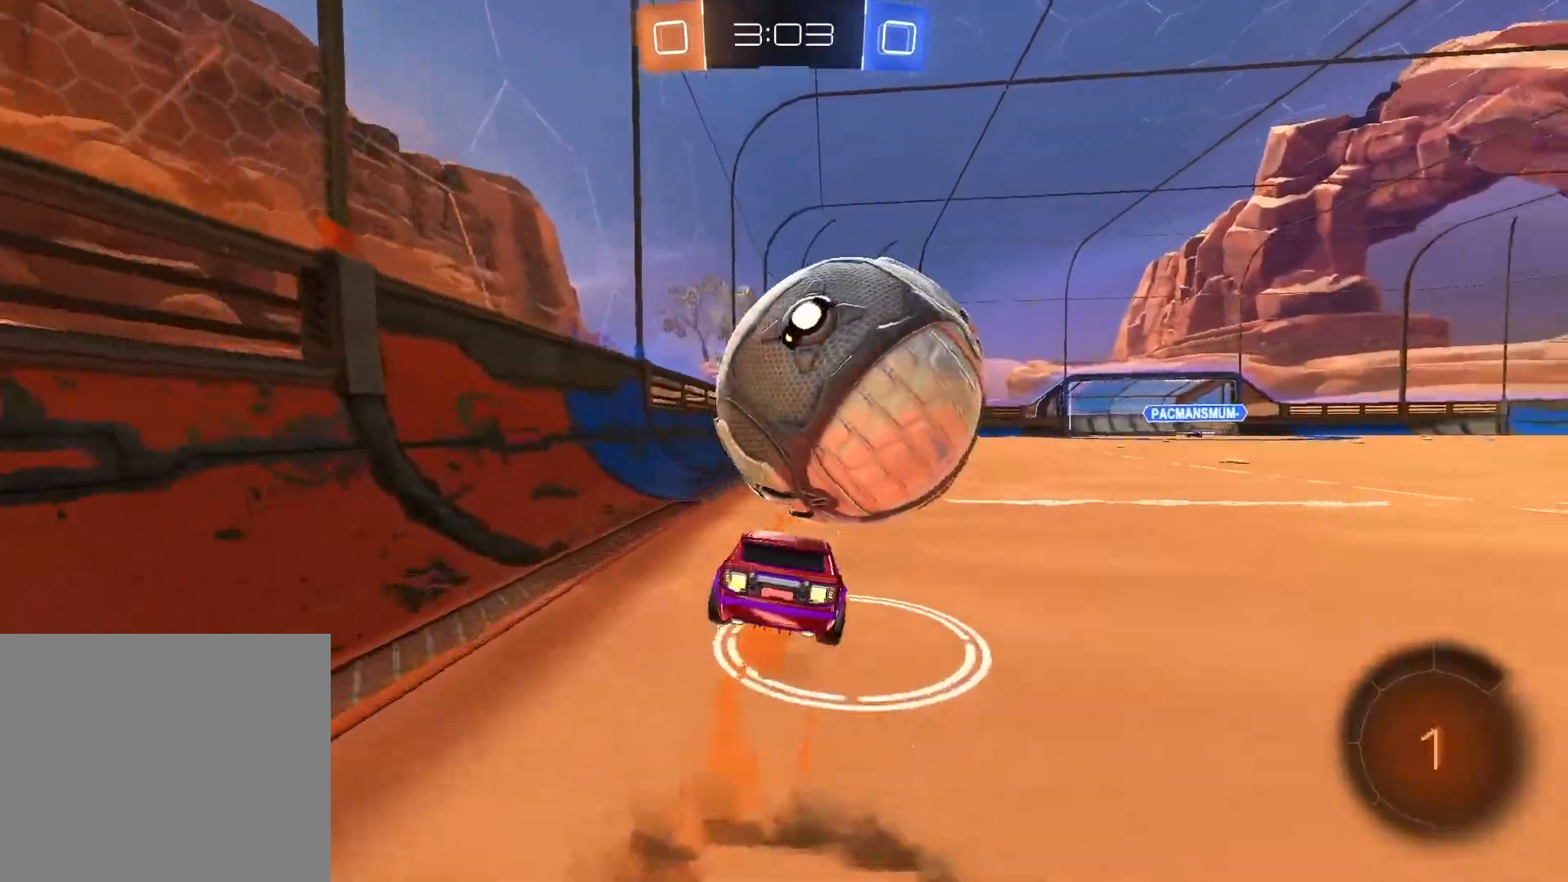
{"buttons": ["R2"], "left_stick": "right", "right_stick": "center", "events": [[33, "CIRCLE", "down"], [250, "CIRCLE", "up"], [367, "left_stick", "right"]]}
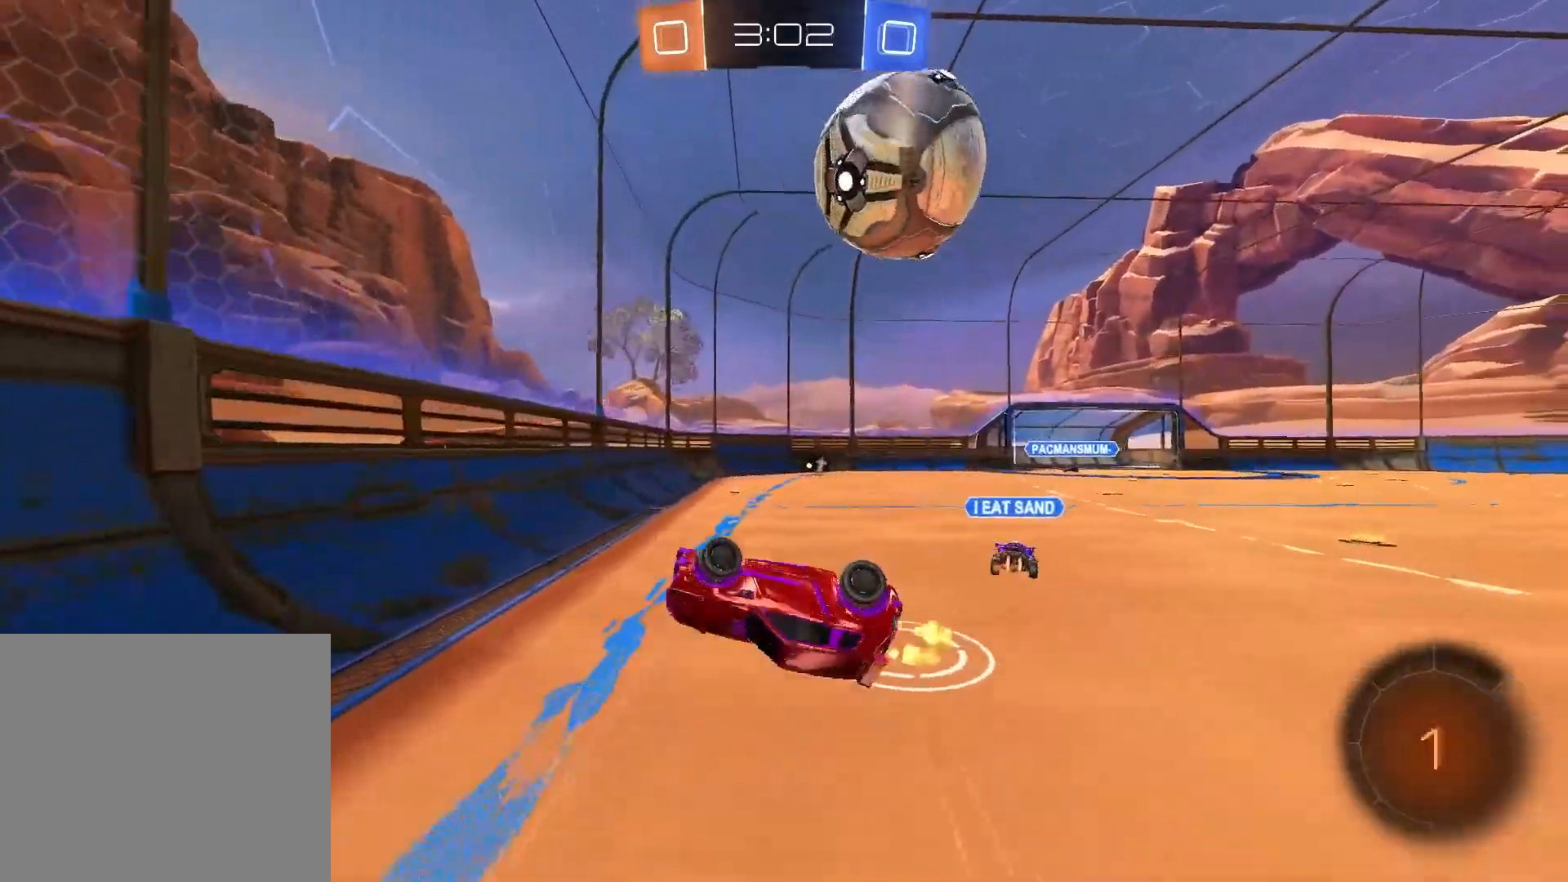
{"buttons": ["R1", "R2"], "left_stick": "down-right", "right_stick": "center", "events": [[233, "left_stick", "center"], [300, "R1", "down"], [500, "left_stick", "down-right"]]}
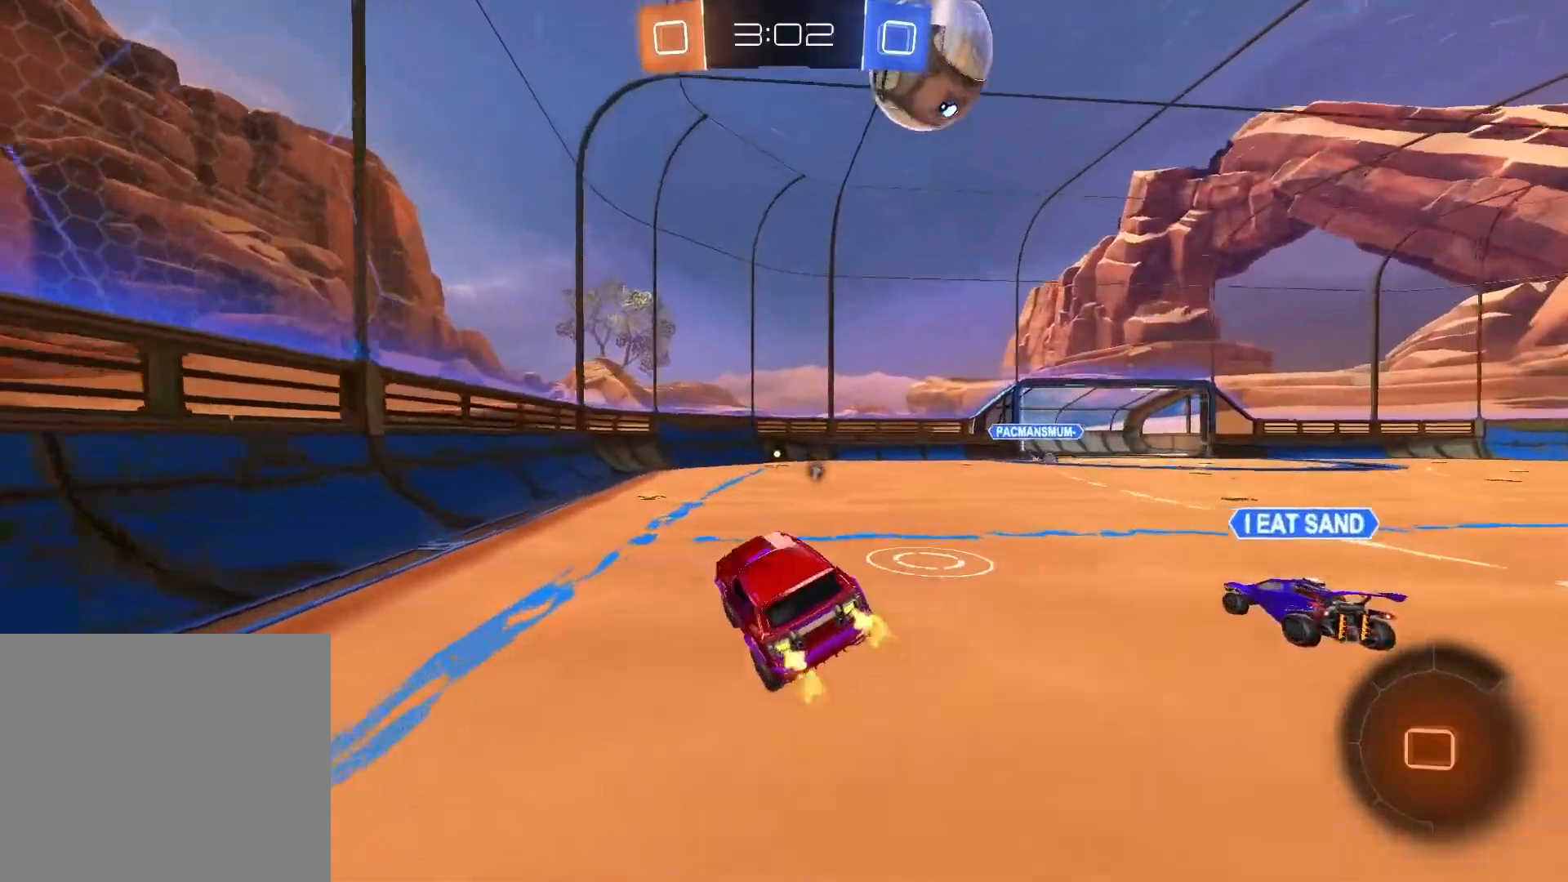
{"buttons": ["TRIANGLE", "R2"], "left_stick": "center", "right_stick": "center", "events": [[167, "left_stick", "center"], [317, "R1", "up"], [450, "TRIANGLE", "down"]]}